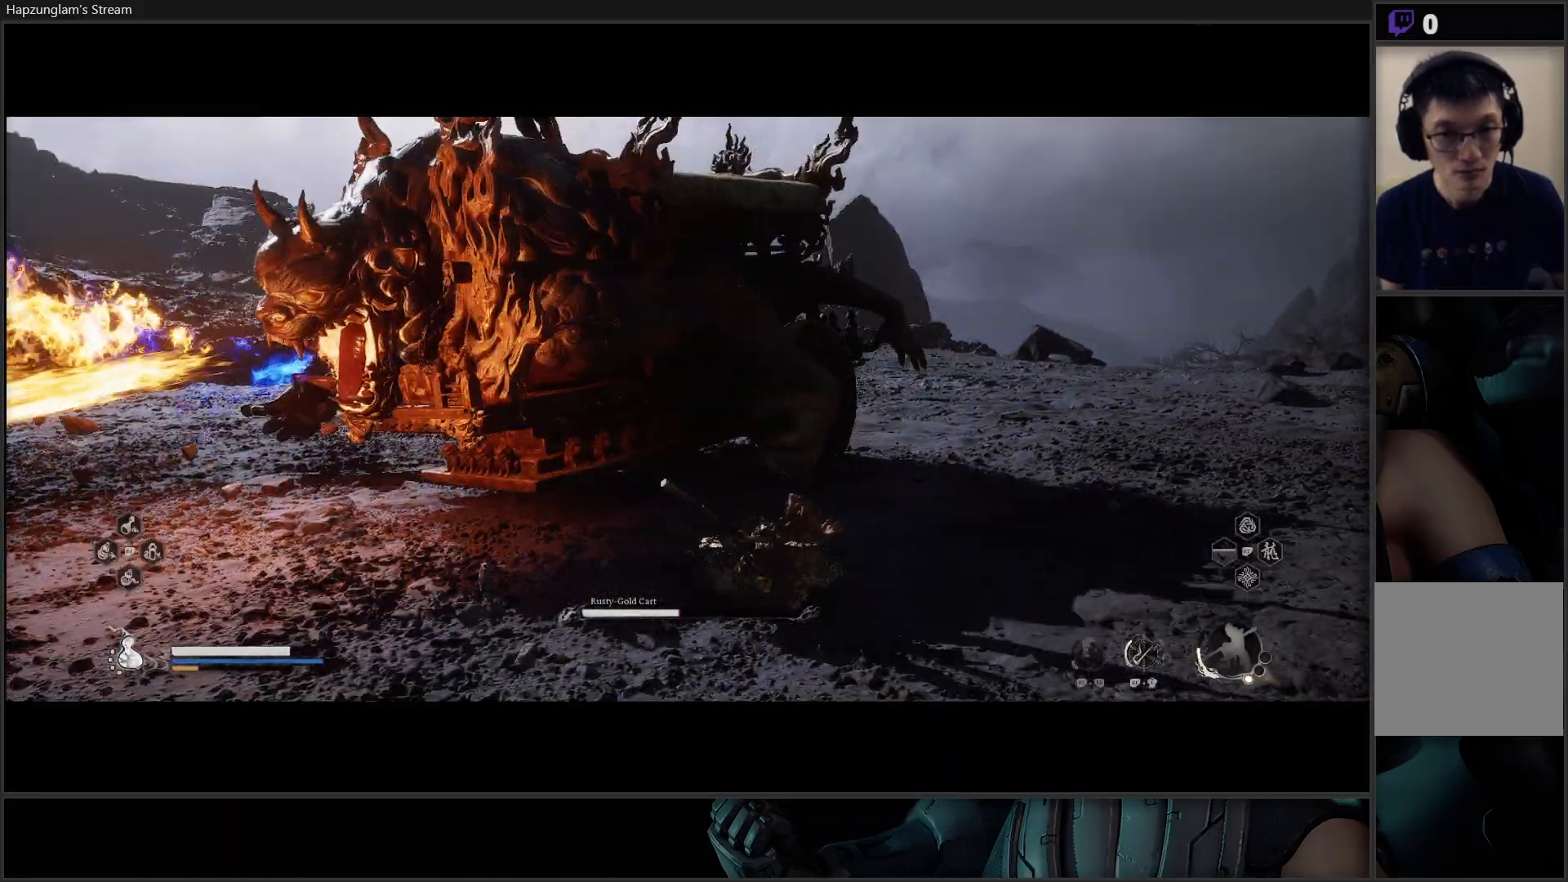
Gameplay with a controller (Xbox layout); each line is a JSON object with the inputs held at the frame after it. "events" lists button and stick changes between this image and that frame as [ms after this image, input, new state], when the widget could be followed in between. Not read: Z.
{"buttons": [], "left_stick": "up-right", "right_stick": "center", "events": [[50, "left_stick", "up-right"], [184, "B", "down"], [317, "B", "up"]]}
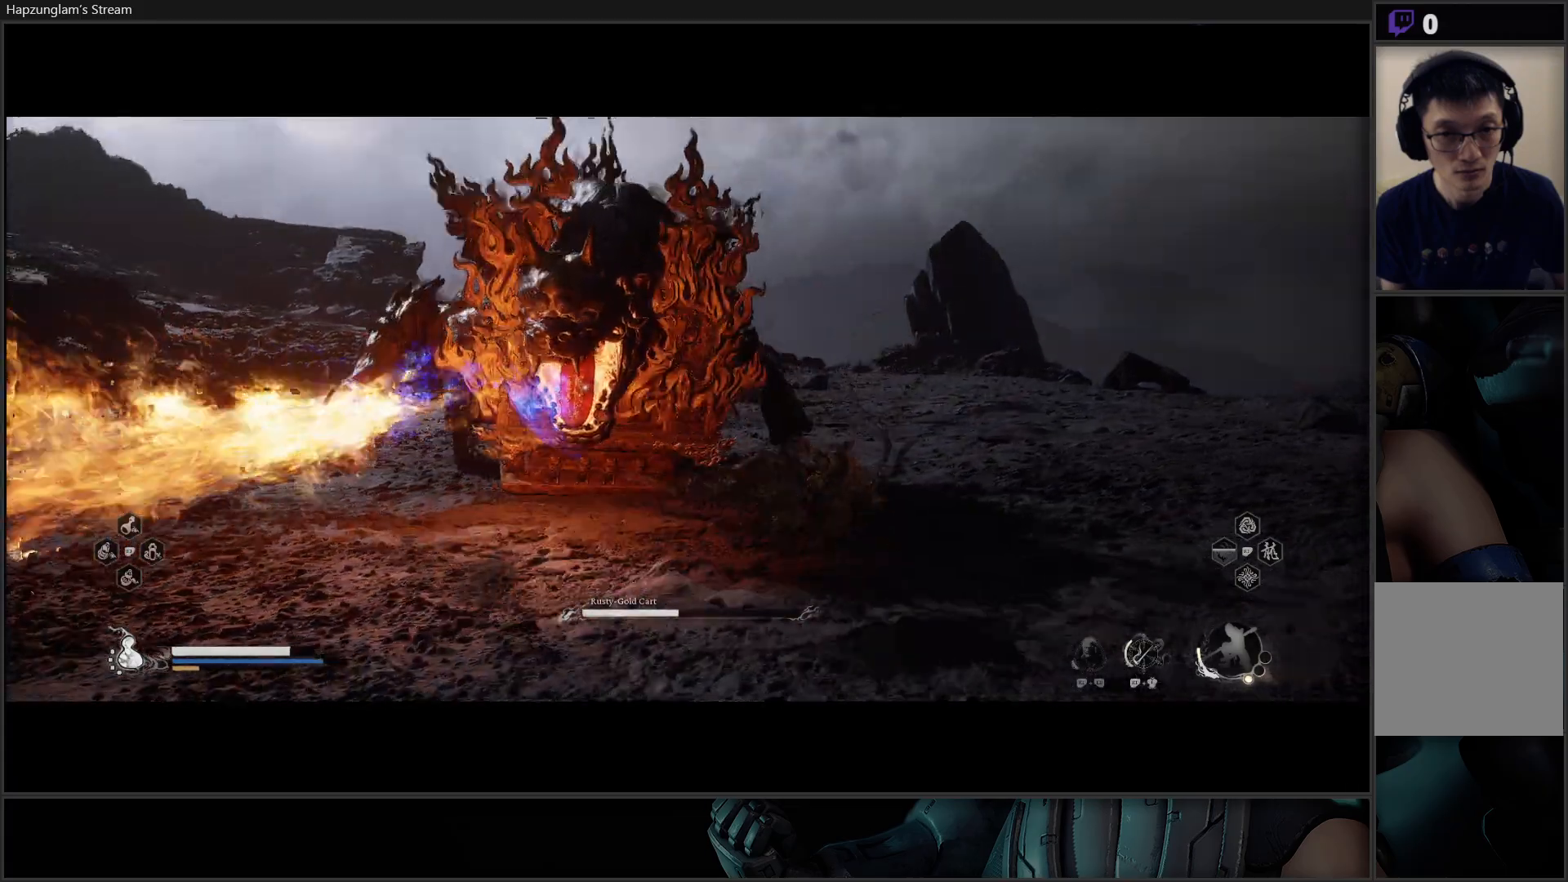
{"buttons": [], "left_stick": "up-left", "right_stick": "center", "events": [[66, "left_stick", "up-left"], [350, "B", "down"], [467, "B", "up"]]}
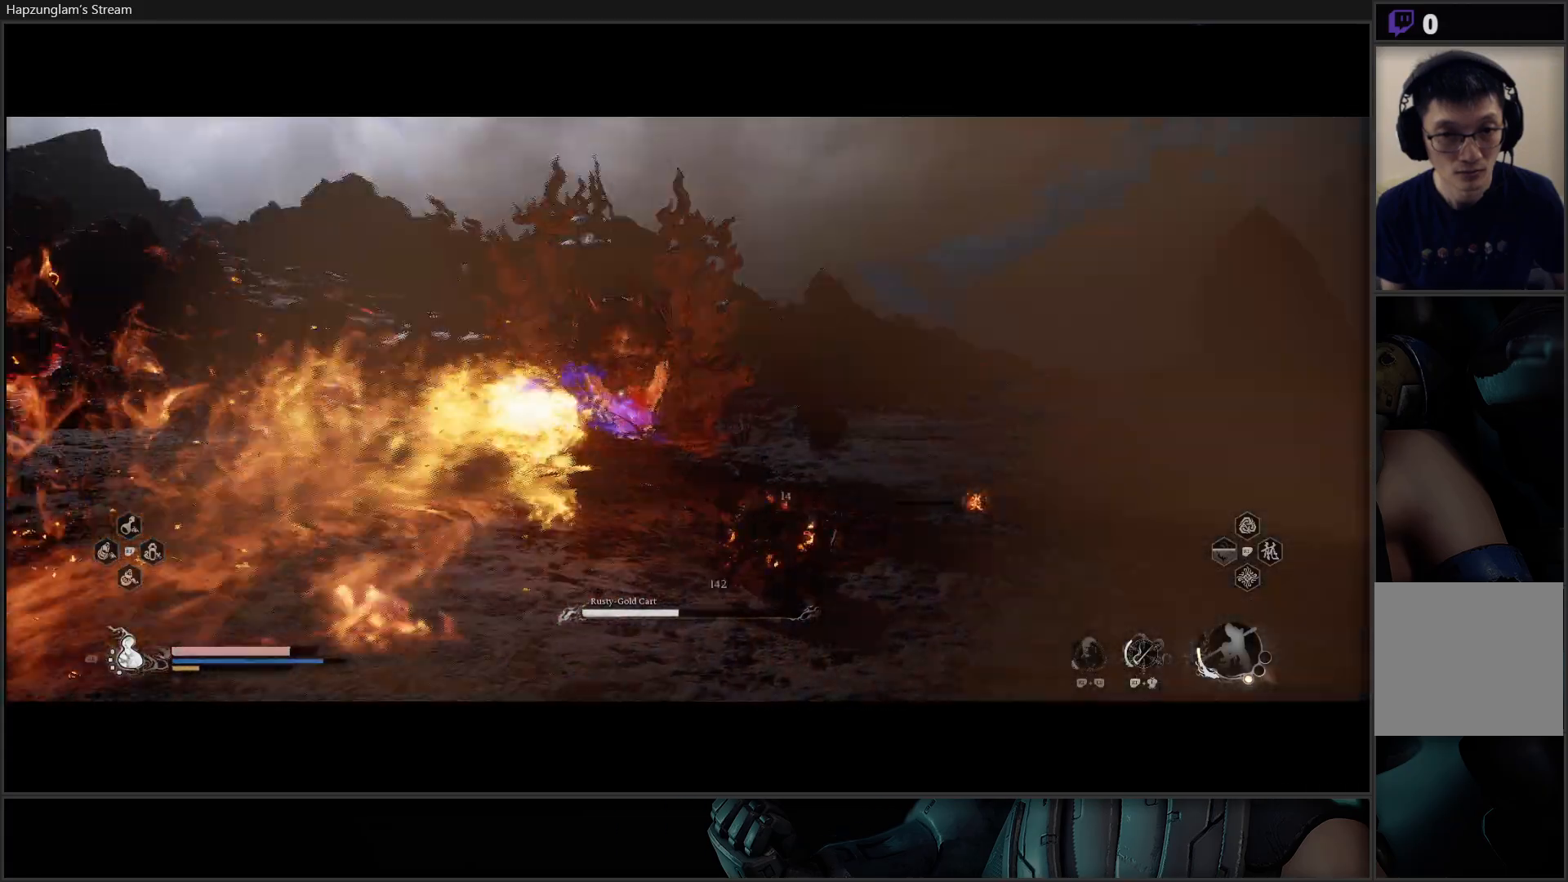
{"buttons": ["B"], "left_stick": "up-left", "right_stick": "center", "events": [[17, "B", "down"], [100, "B", "up"], [184, "B", "down"], [284, "B", "up"], [484, "B", "down"]]}
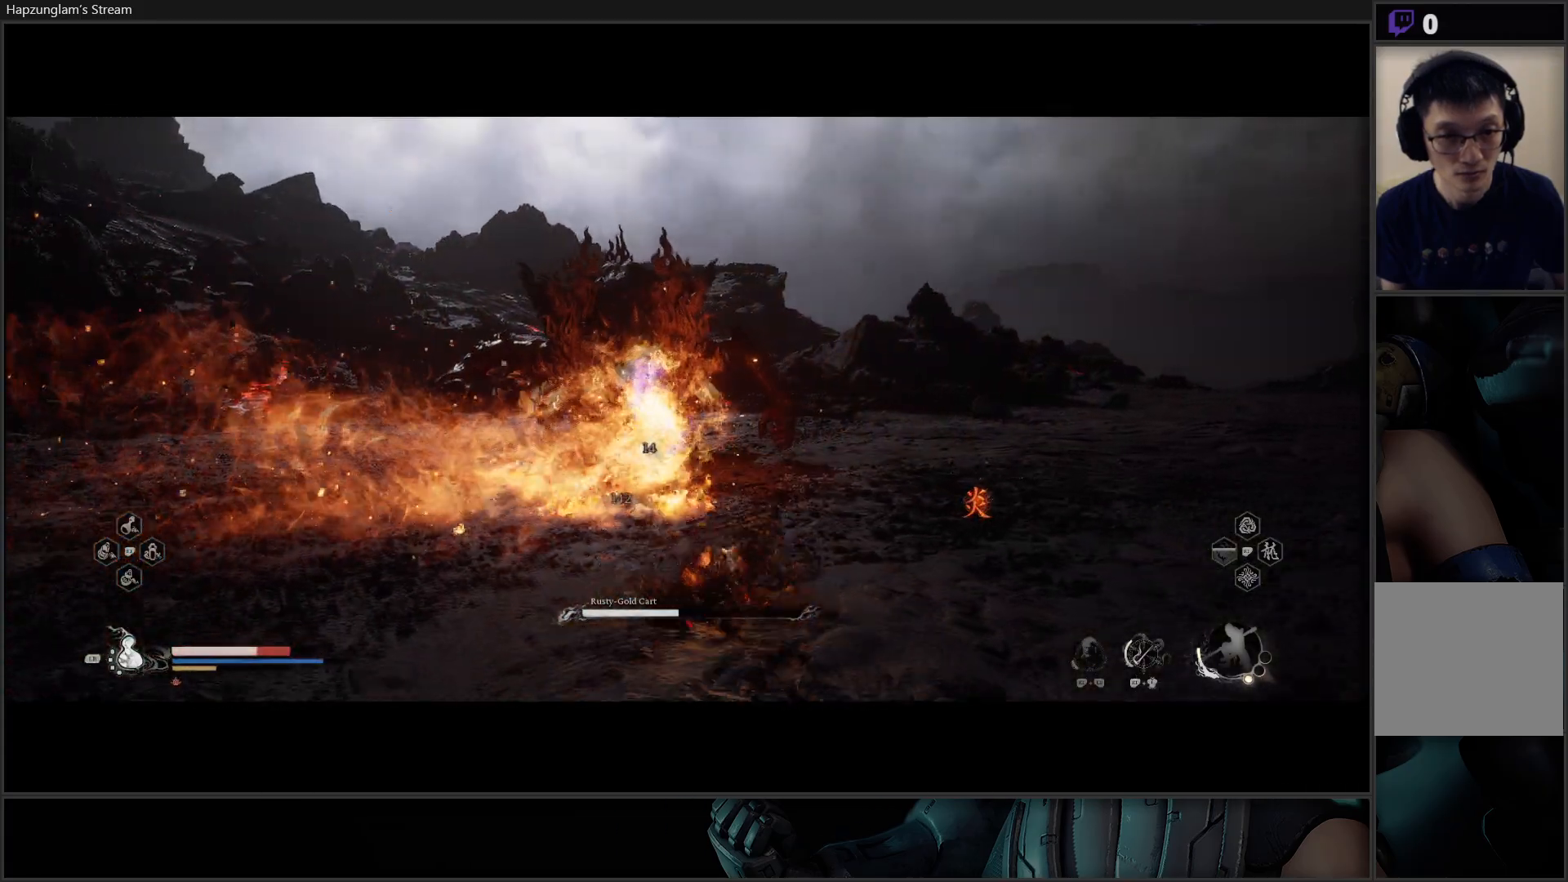
{"buttons": [], "left_stick": "center", "right_stick": "center", "events": [[33, "B", "up"], [133, "B", "down"], [200, "B", "up"], [267, "B", "down"], [333, "B", "up"], [400, "B", "down"], [483, "left_stick", "center"], [500, "B", "up"]]}
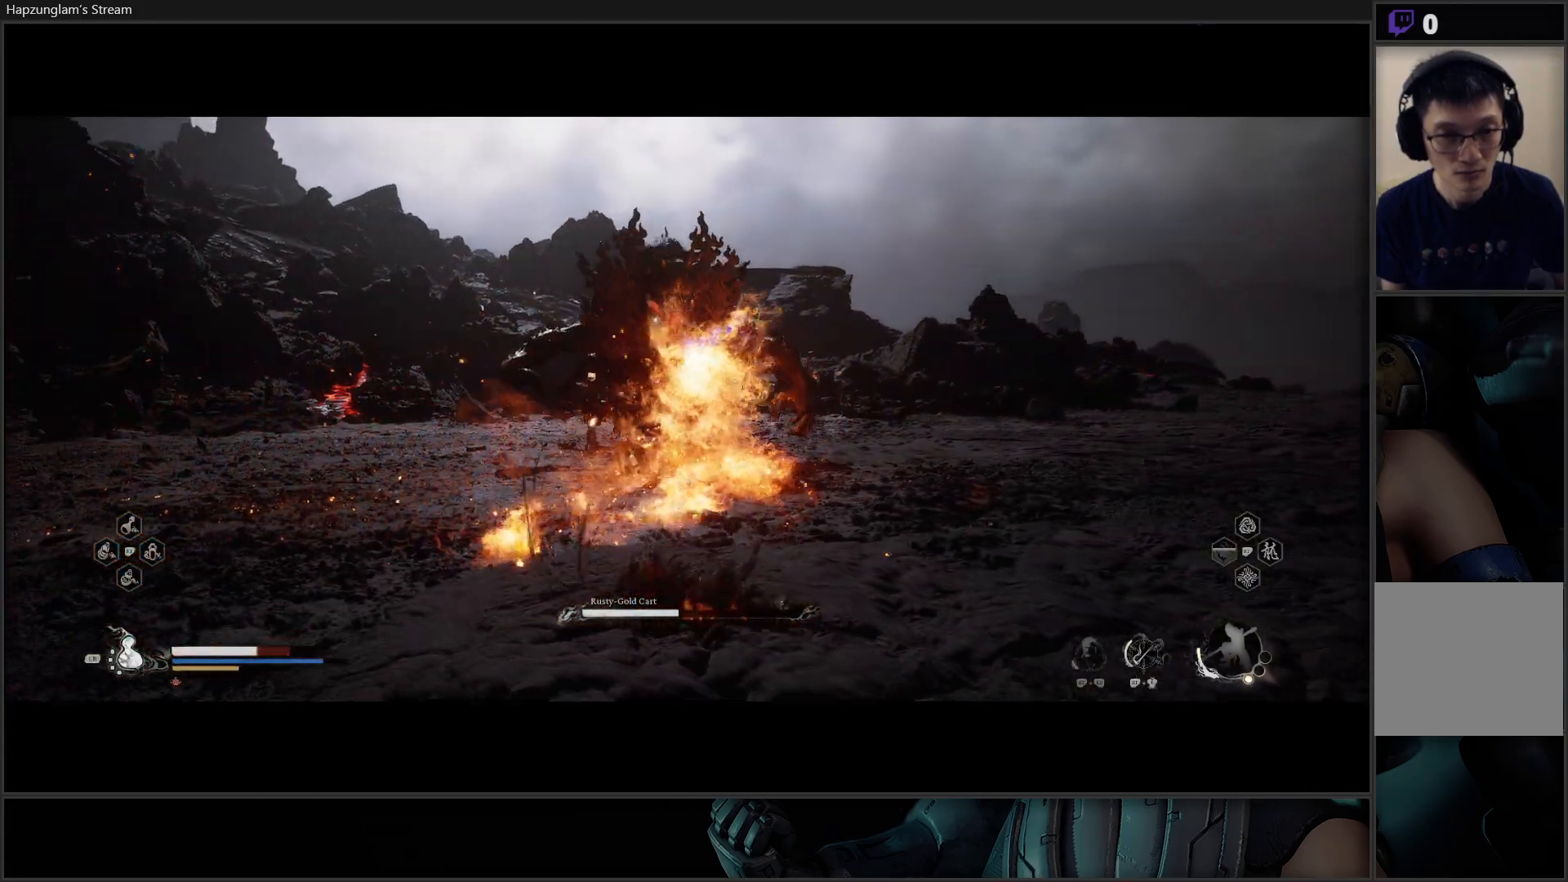
{"buttons": [], "left_stick": "up-left", "right_stick": "center", "events": [[67, "B", "down"], [117, "left_stick", "left"], [200, "B", "up"], [317, "B", "down"], [384, "B", "up"], [467, "left_stick", "up-left"]]}
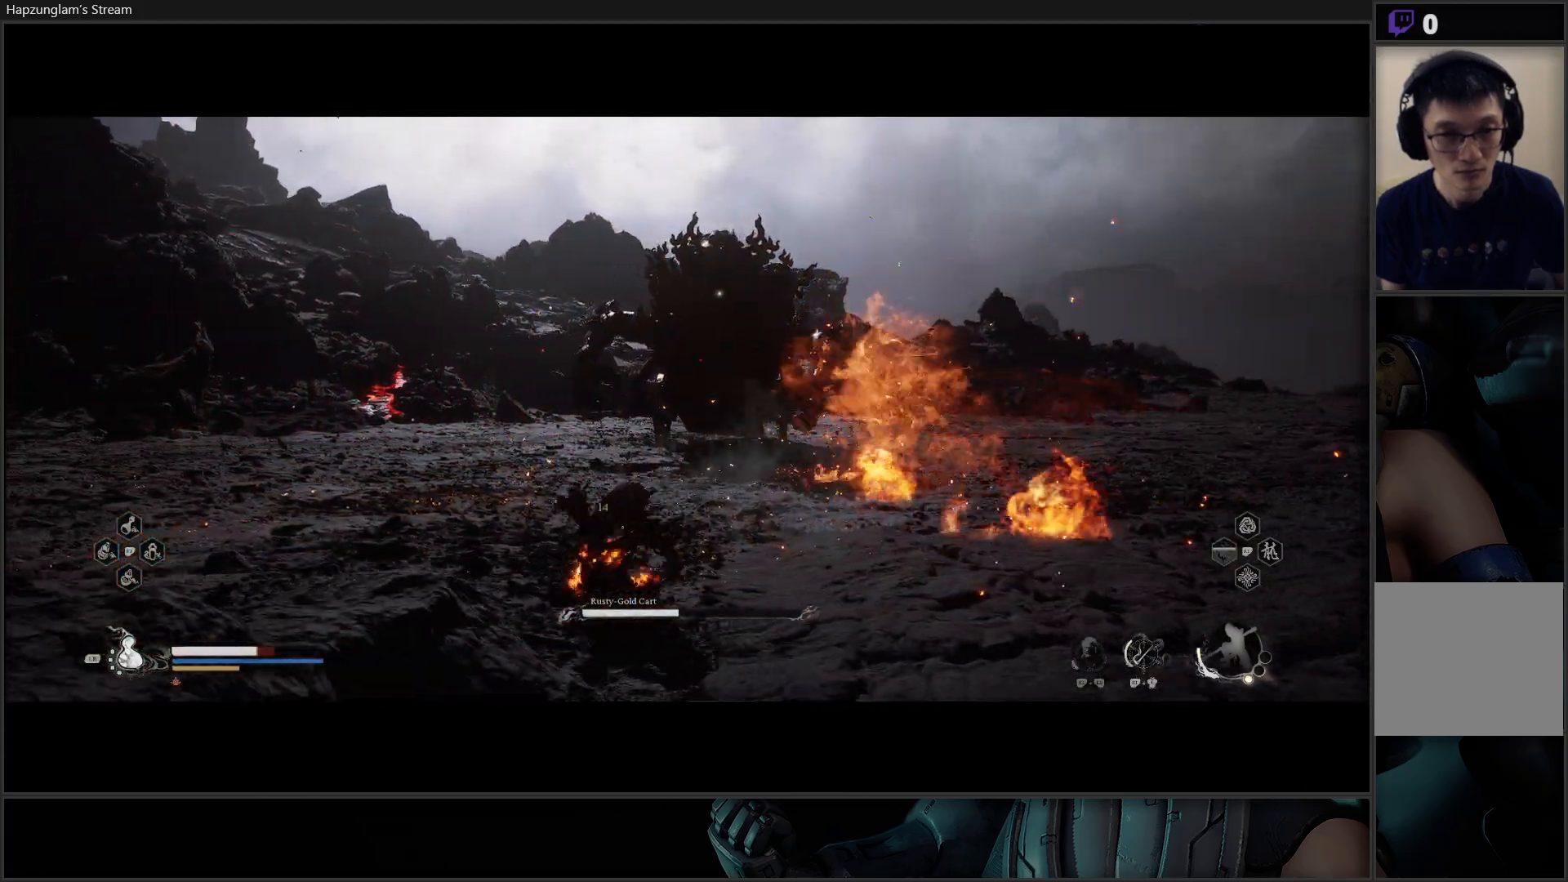
{"buttons": [], "left_stick": "up", "right_stick": "center", "events": [[116, "left_stick", "up"], [300, "L3", "down"], [467, "L3", "up"]]}
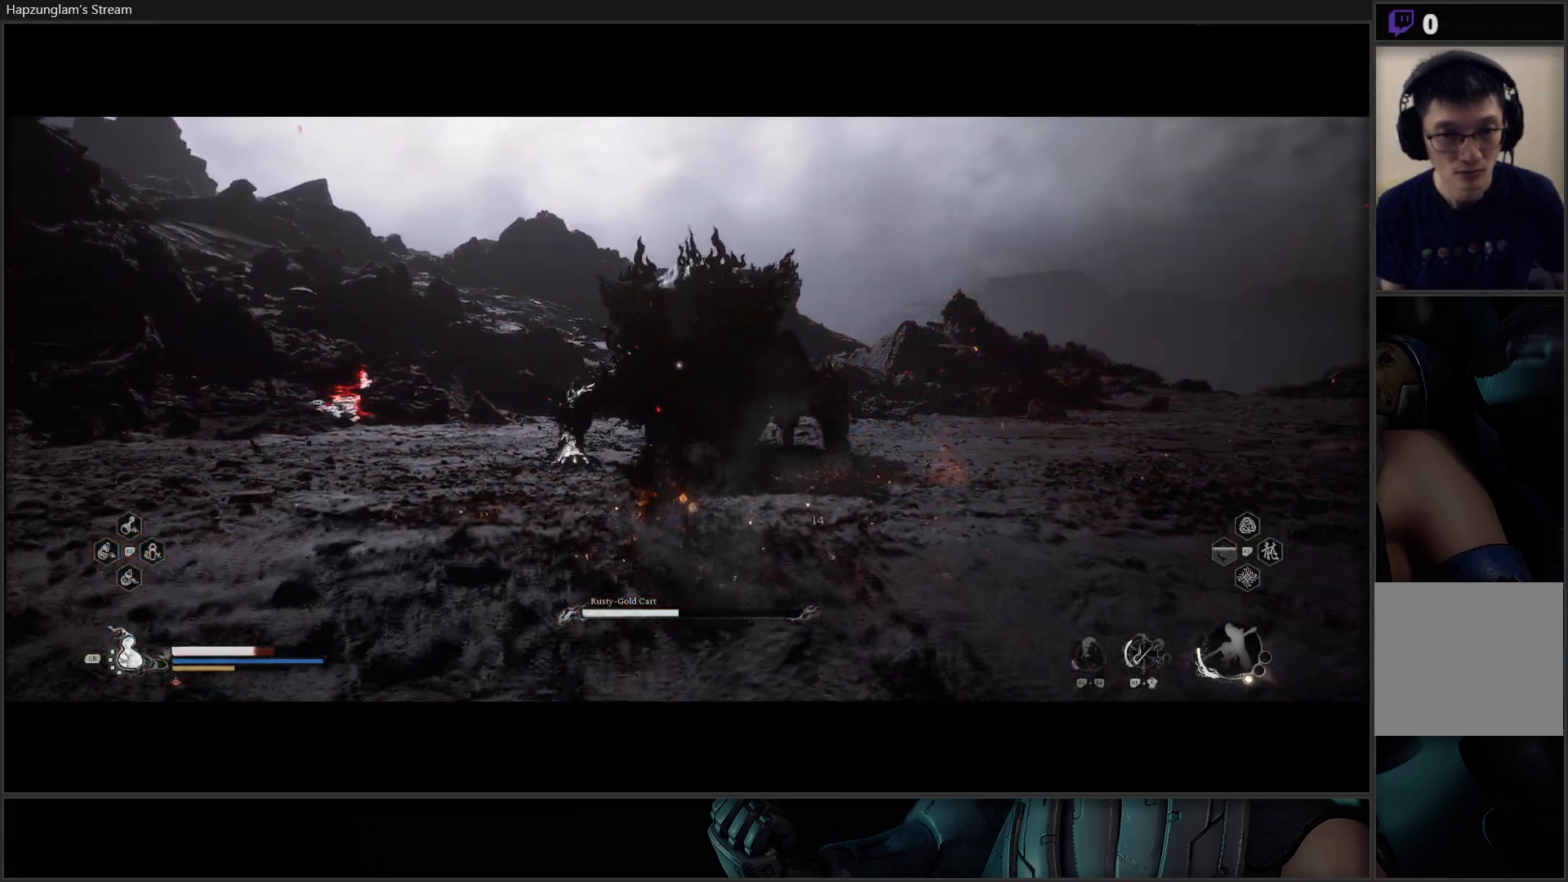
{"buttons": [], "left_stick": "up-left", "right_stick": "center", "events": [[184, "left_stick", "up-left"]]}
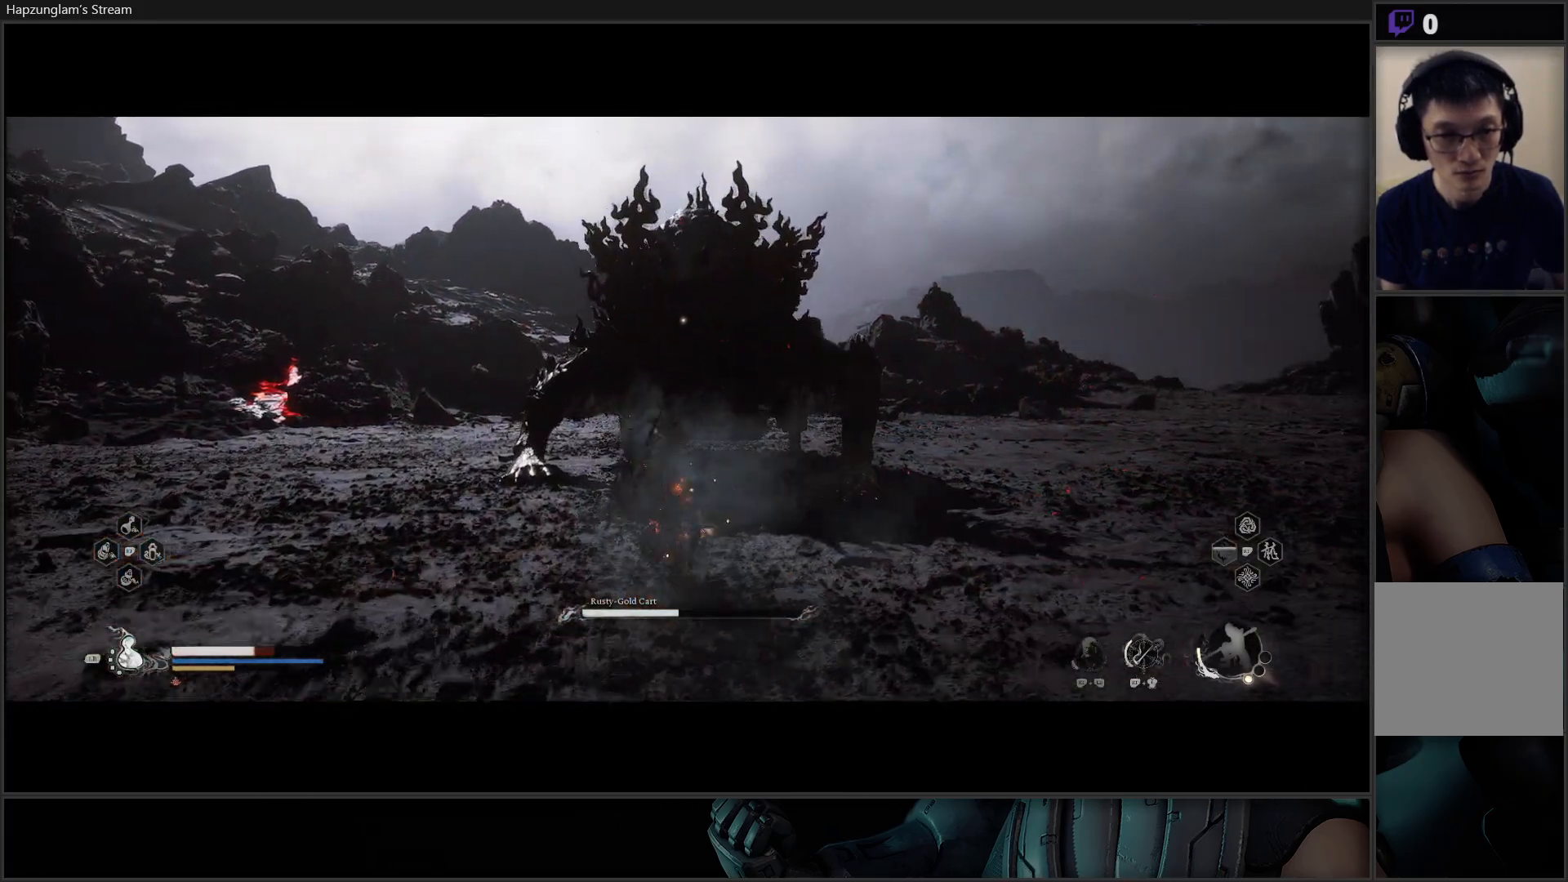
{"buttons": [], "left_stick": "up", "right_stick": "center", "events": [[250, "left_stick", "up"], [367, "L1", "down"], [500, "L1", "up"]]}
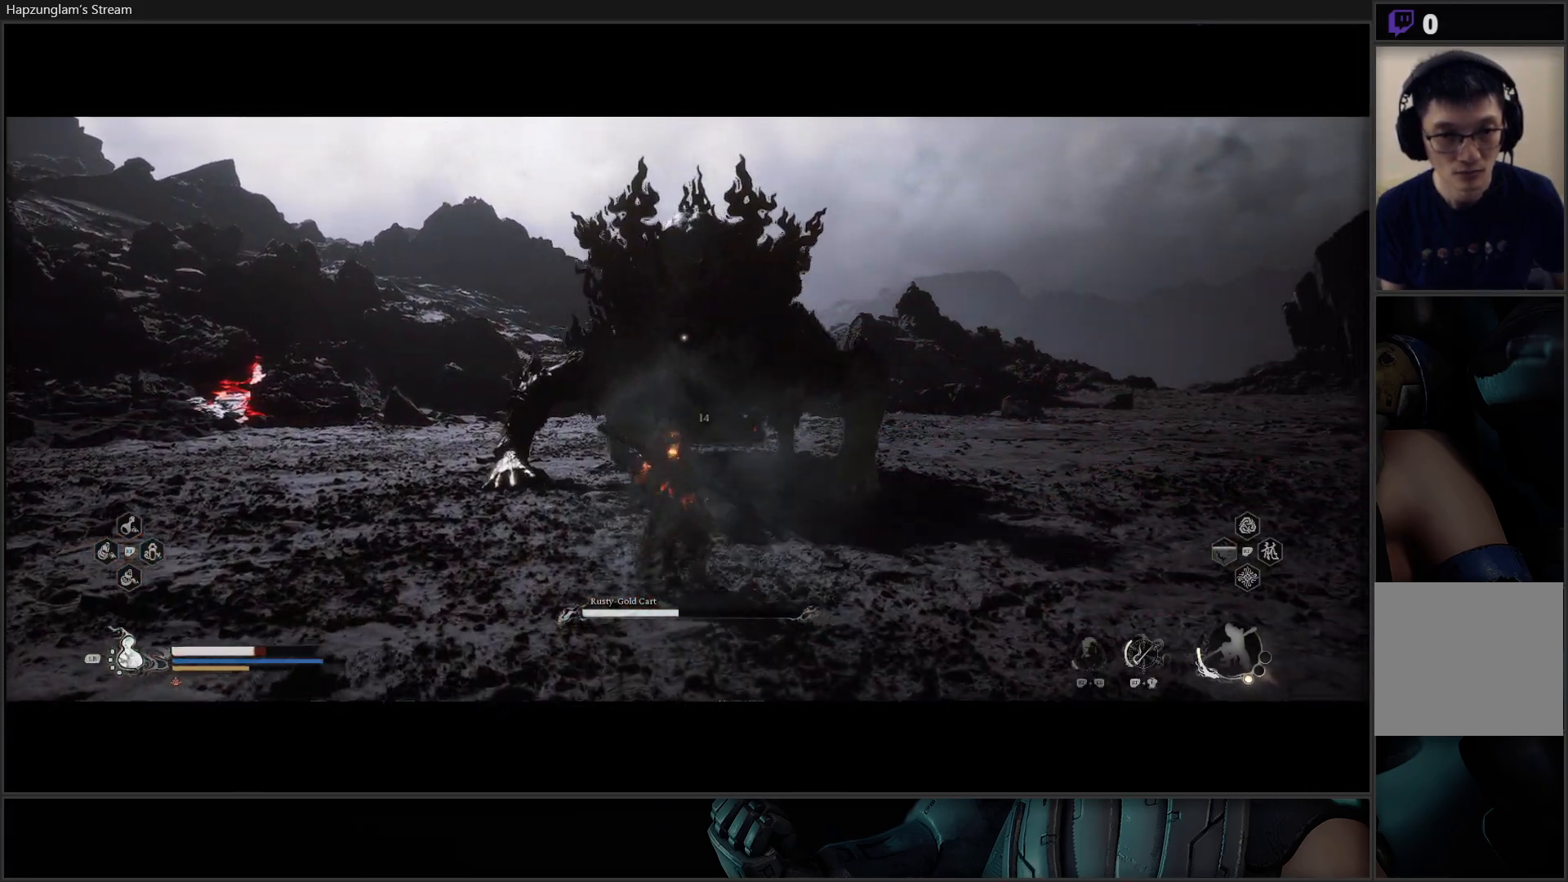
{"buttons": [], "left_stick": "up-left", "right_stick": "center", "events": [[17, "left_stick", "up-left"]]}
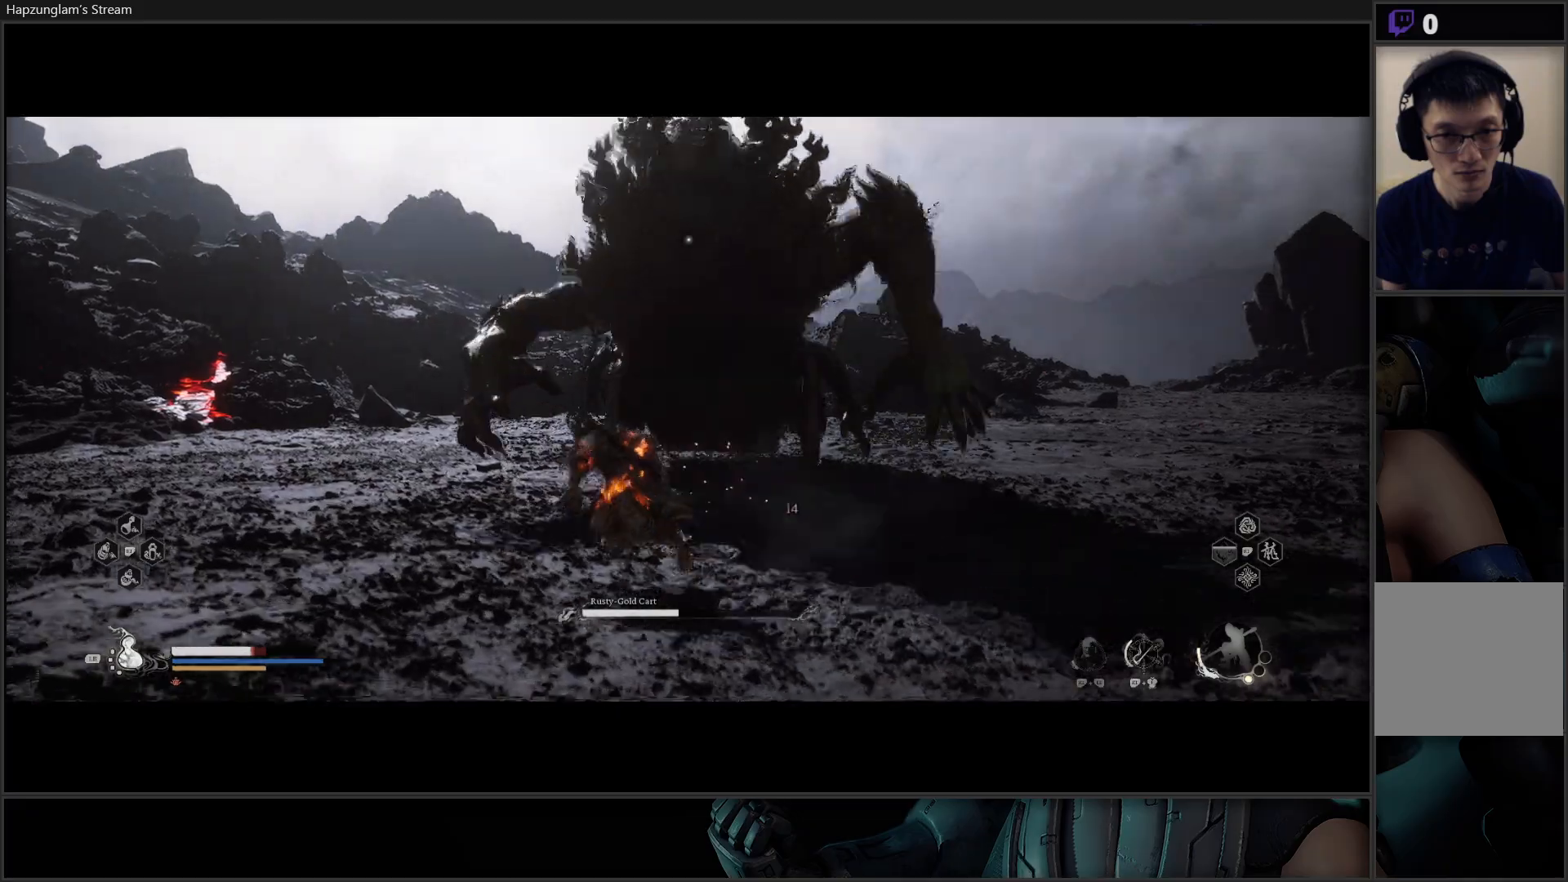
{"buttons": [], "left_stick": "up-left", "right_stick": "center", "events": []}
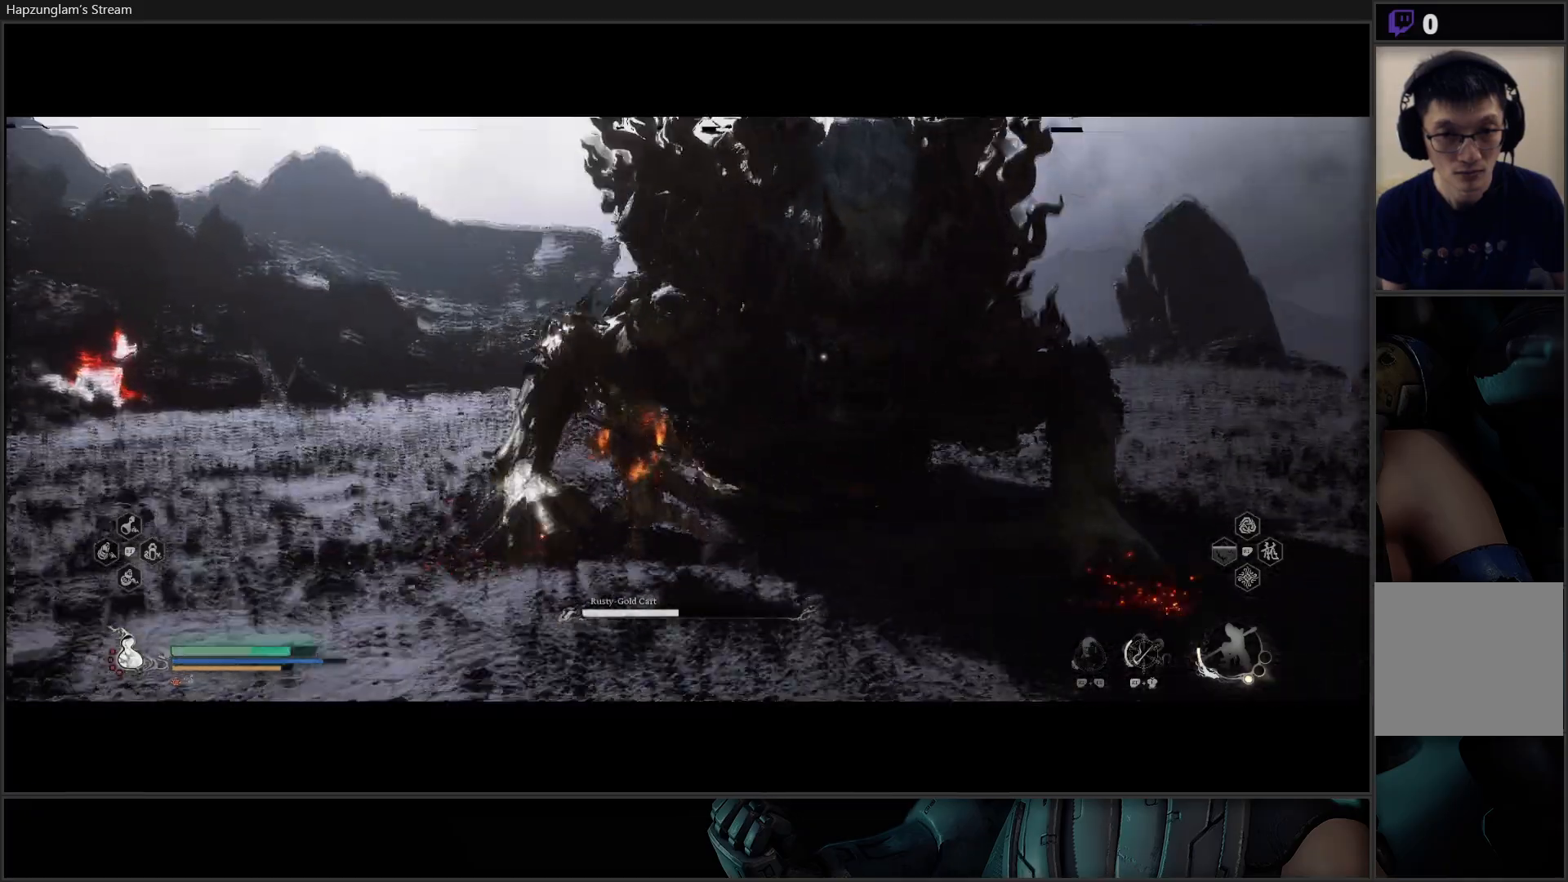
{"buttons": ["B"], "left_stick": "up-left", "right_stick": "center", "events": [[451, "B", "down"]]}
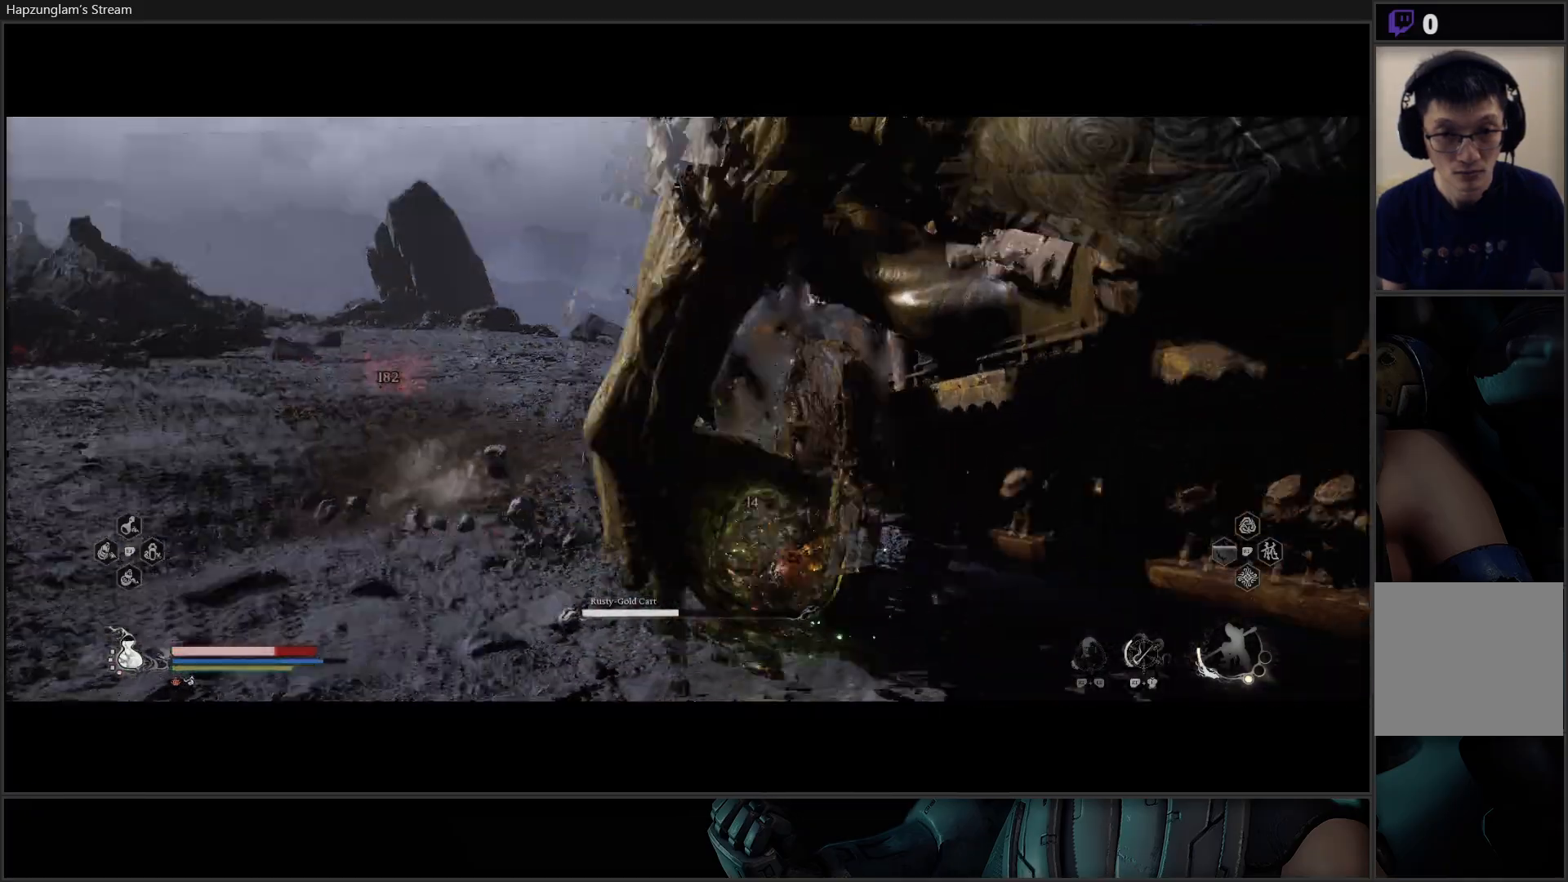
{"buttons": ["B"], "left_stick": "up-left", "right_stick": "center", "events": [[66, "B", "up"], [133, "B", "down"], [233, "B", "up"], [300, "B", "down"], [367, "B", "up"], [450, "B", "down"]]}
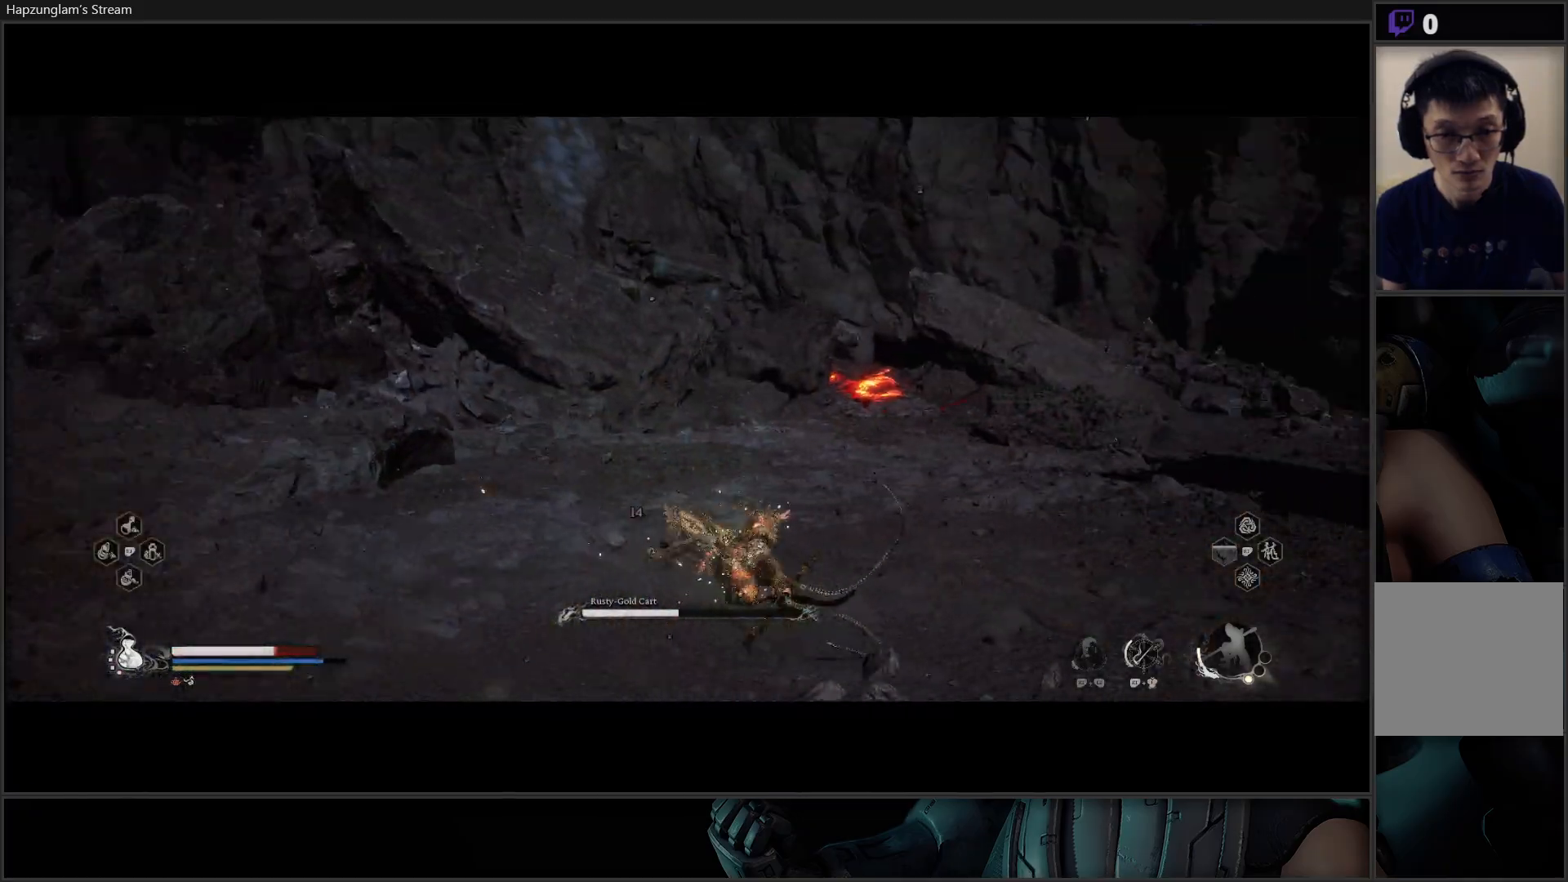
{"buttons": [], "left_stick": "center", "right_stick": "center", "events": [[33, "B", "up"], [100, "B", "down"], [184, "B", "up"], [217, "left_stick", "left"], [284, "B", "down"], [384, "B", "up"], [467, "left_stick", "center"]]}
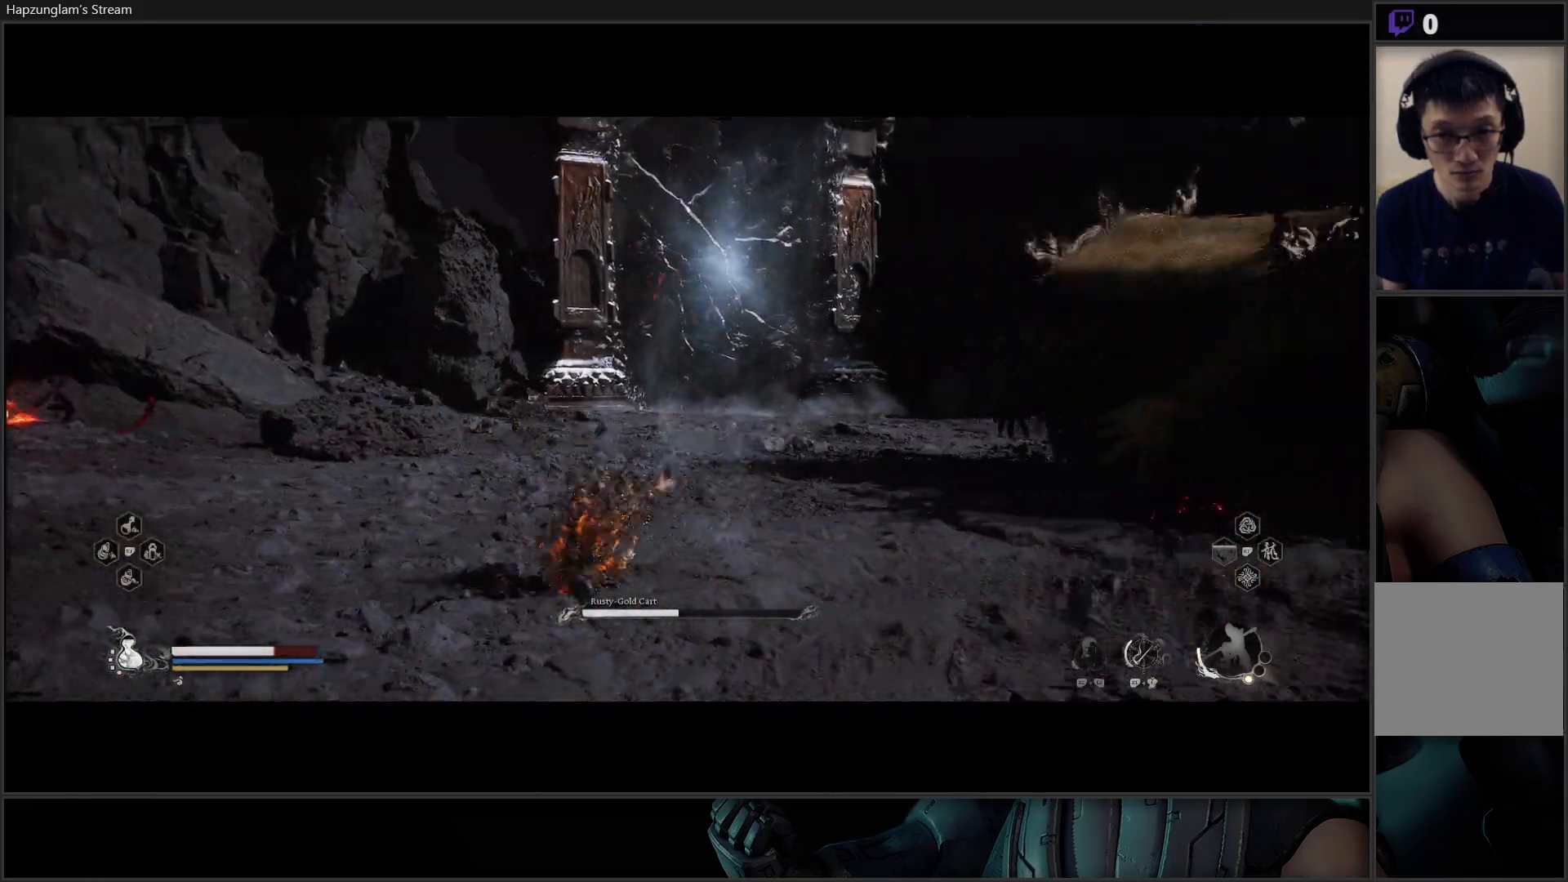
{"buttons": [], "left_stick": "right", "right_stick": "center", "events": [[166, "left_stick", "down"], [383, "left_stick", "right"]]}
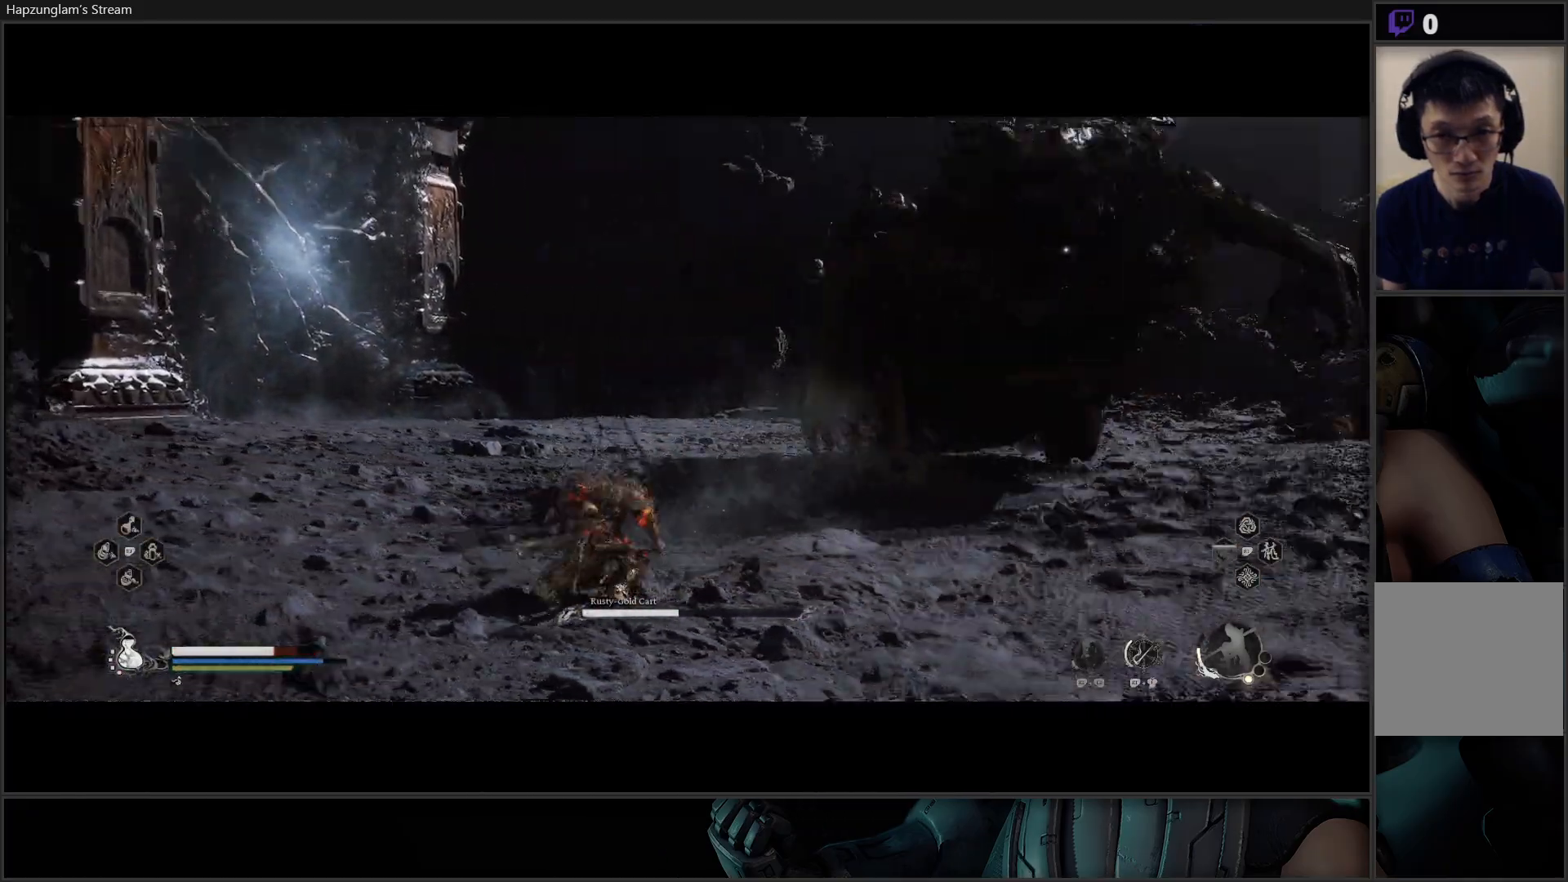
{"buttons": ["Y", "R2"], "left_stick": "up-right", "right_stick": "center", "events": [[184, "left_stick", "up-right"], [284, "R2", "down"], [417, "Y", "down"]]}
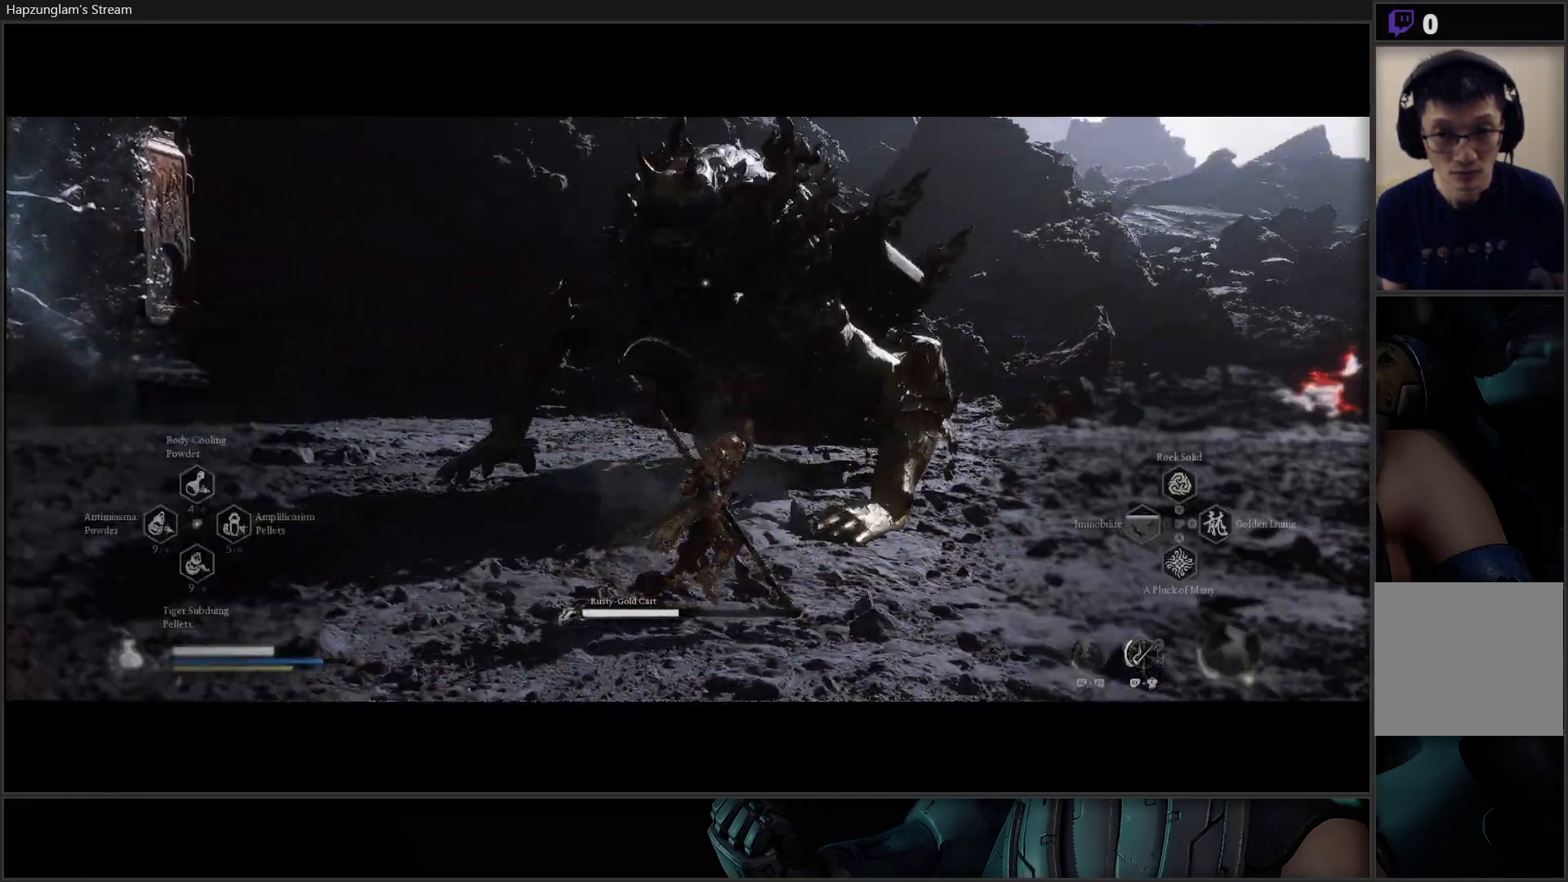
{"buttons": ["R2"], "left_stick": "up-right", "right_stick": "center", "events": [[83, "Y", "up"]]}
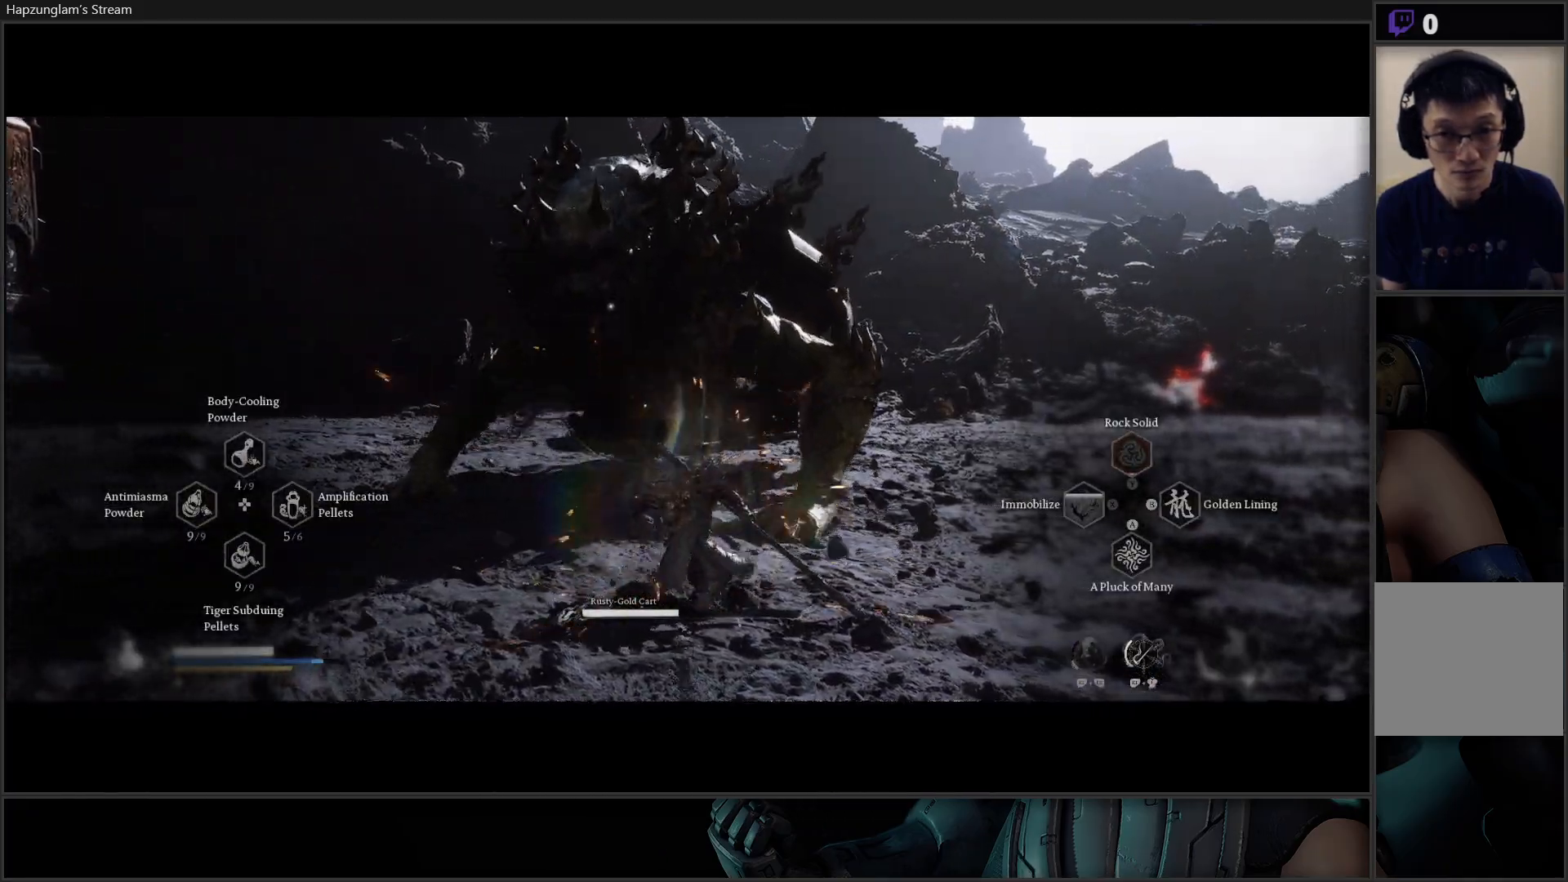
{"buttons": [], "left_stick": "up-right", "right_stick": "center", "events": [[117, "R2", "up"], [217, "B", "down"], [334, "B", "up"]]}
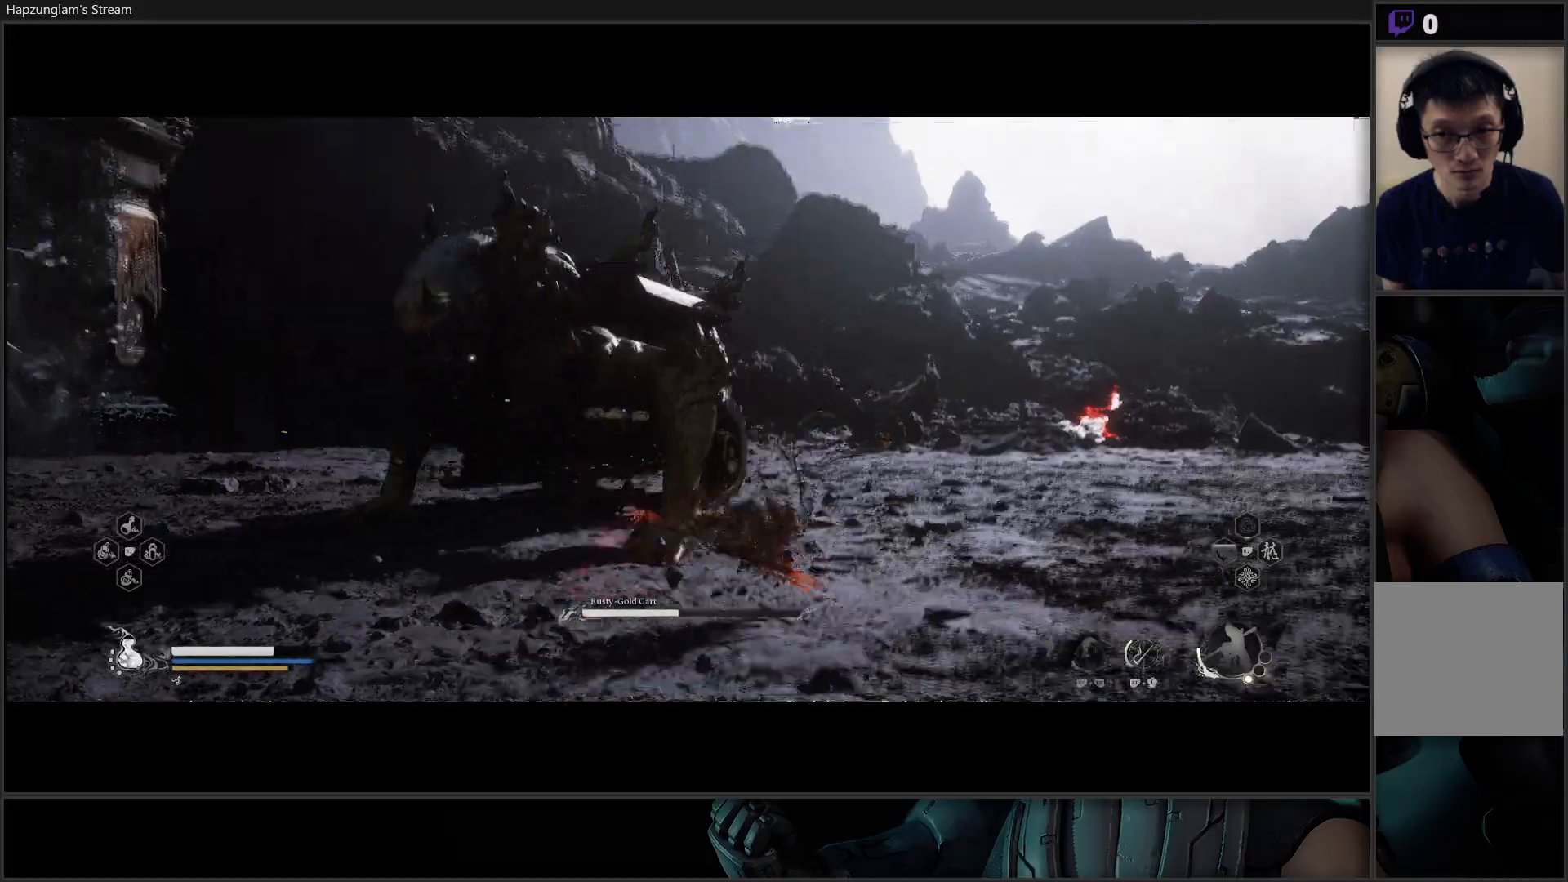
{"buttons": [], "left_stick": "up", "right_stick": "center", "events": [[250, "left_stick", "up"], [350, "X", "down"], [433, "X", "up"]]}
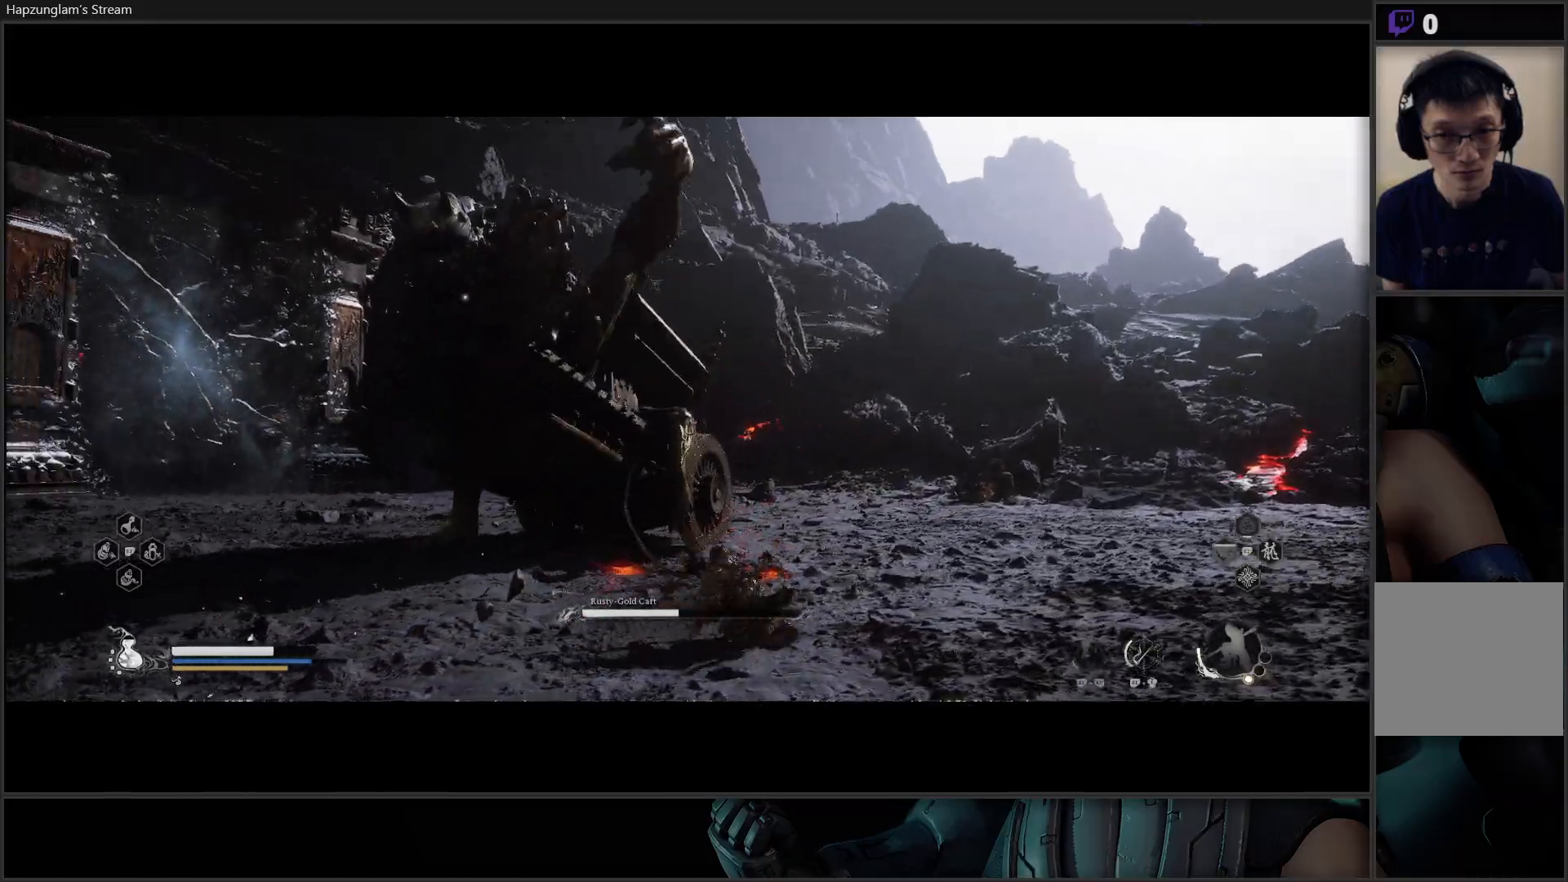
{"buttons": [], "left_stick": "up", "right_stick": "center", "events": [[117, "left_stick", "up-right"], [200, "B", "down"], [317, "B", "up"], [501, "left_stick", "up"]]}
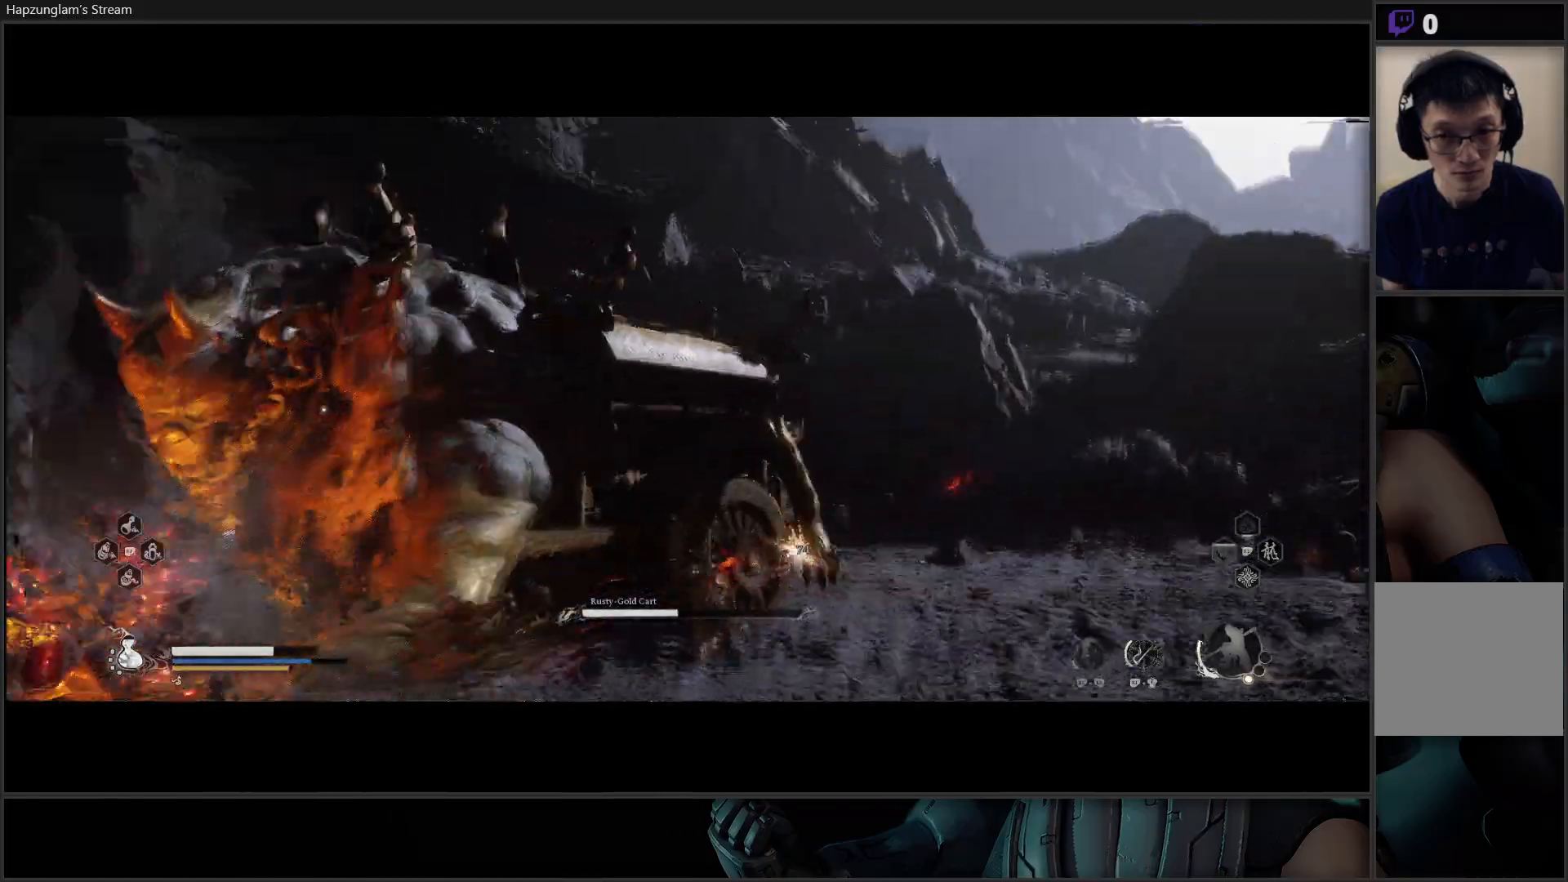
{"buttons": ["X"], "left_stick": "up", "right_stick": "center", "events": [[183, "X", "down"], [267, "X", "up"], [333, "X", "down"], [400, "X", "up"], [500, "X", "down"]]}
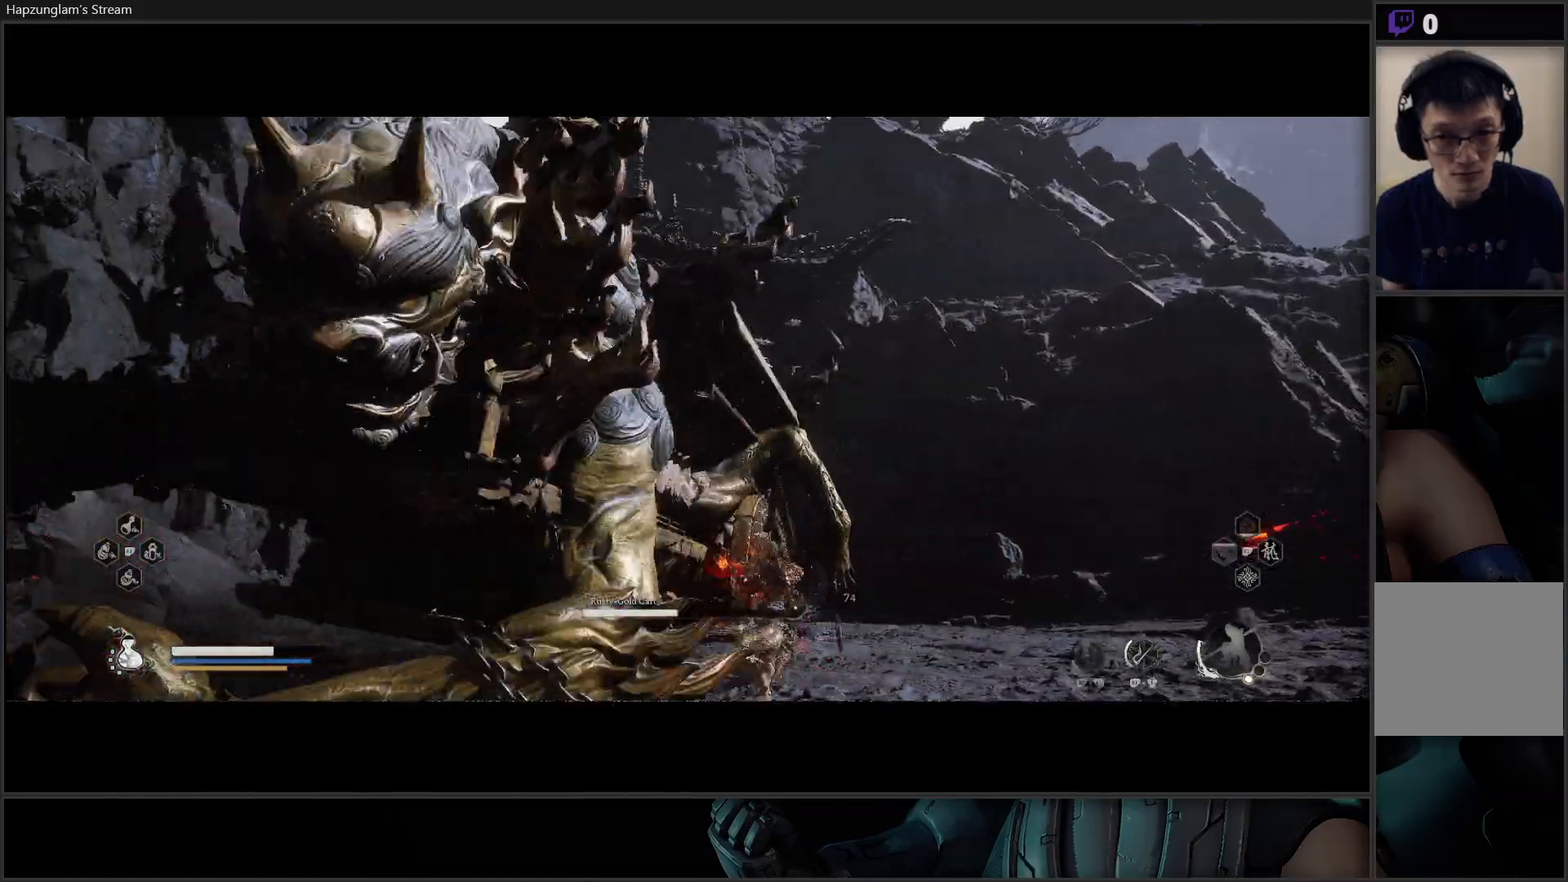
{"buttons": ["B"], "left_stick": "up", "right_stick": "center", "events": [[67, "X", "up"], [134, "X", "down"], [200, "X", "up"], [501, "B", "down"]]}
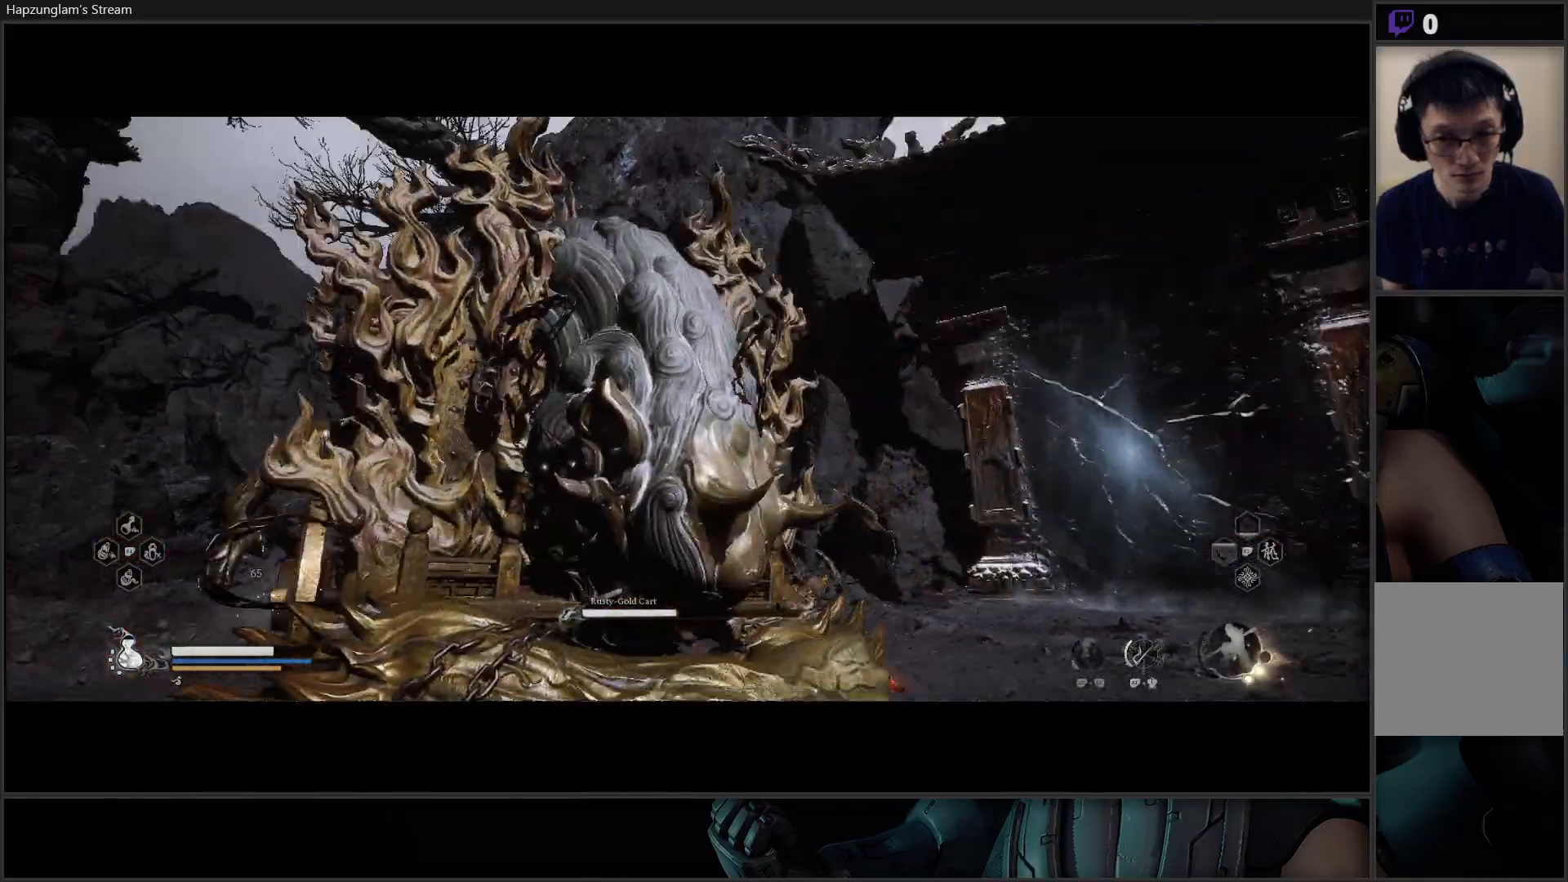
{"buttons": [], "left_stick": "up-left", "right_stick": "center", "events": [[83, "B", "up"], [183, "B", "down"], [317, "B", "up"], [450, "left_stick", "up-left"]]}
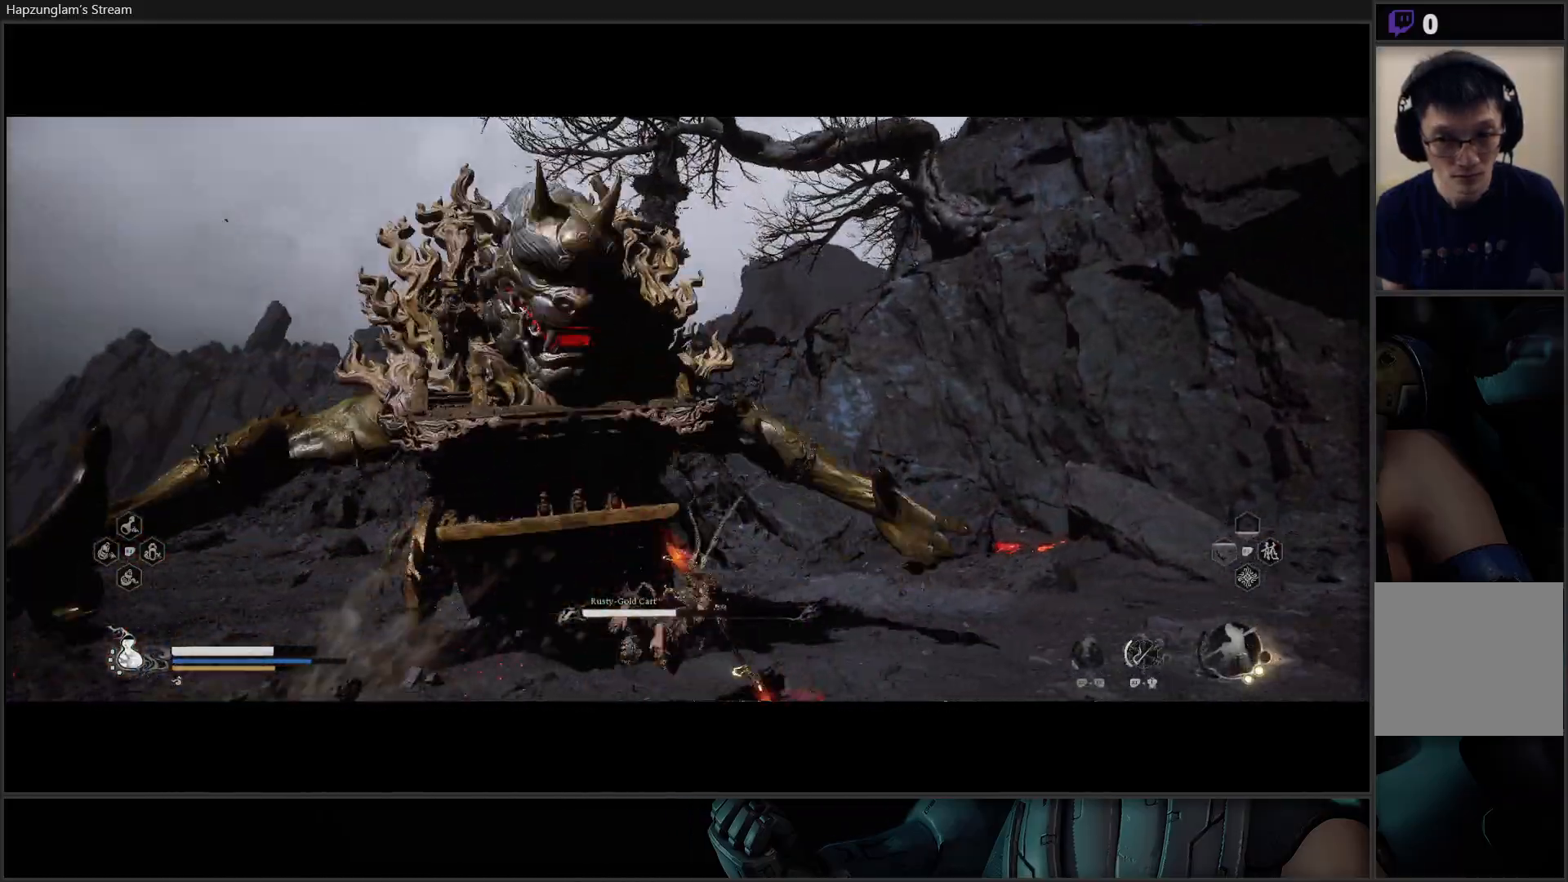
{"buttons": ["B"], "left_stick": "up-left", "right_stick": "center", "events": [[434, "B", "down"]]}
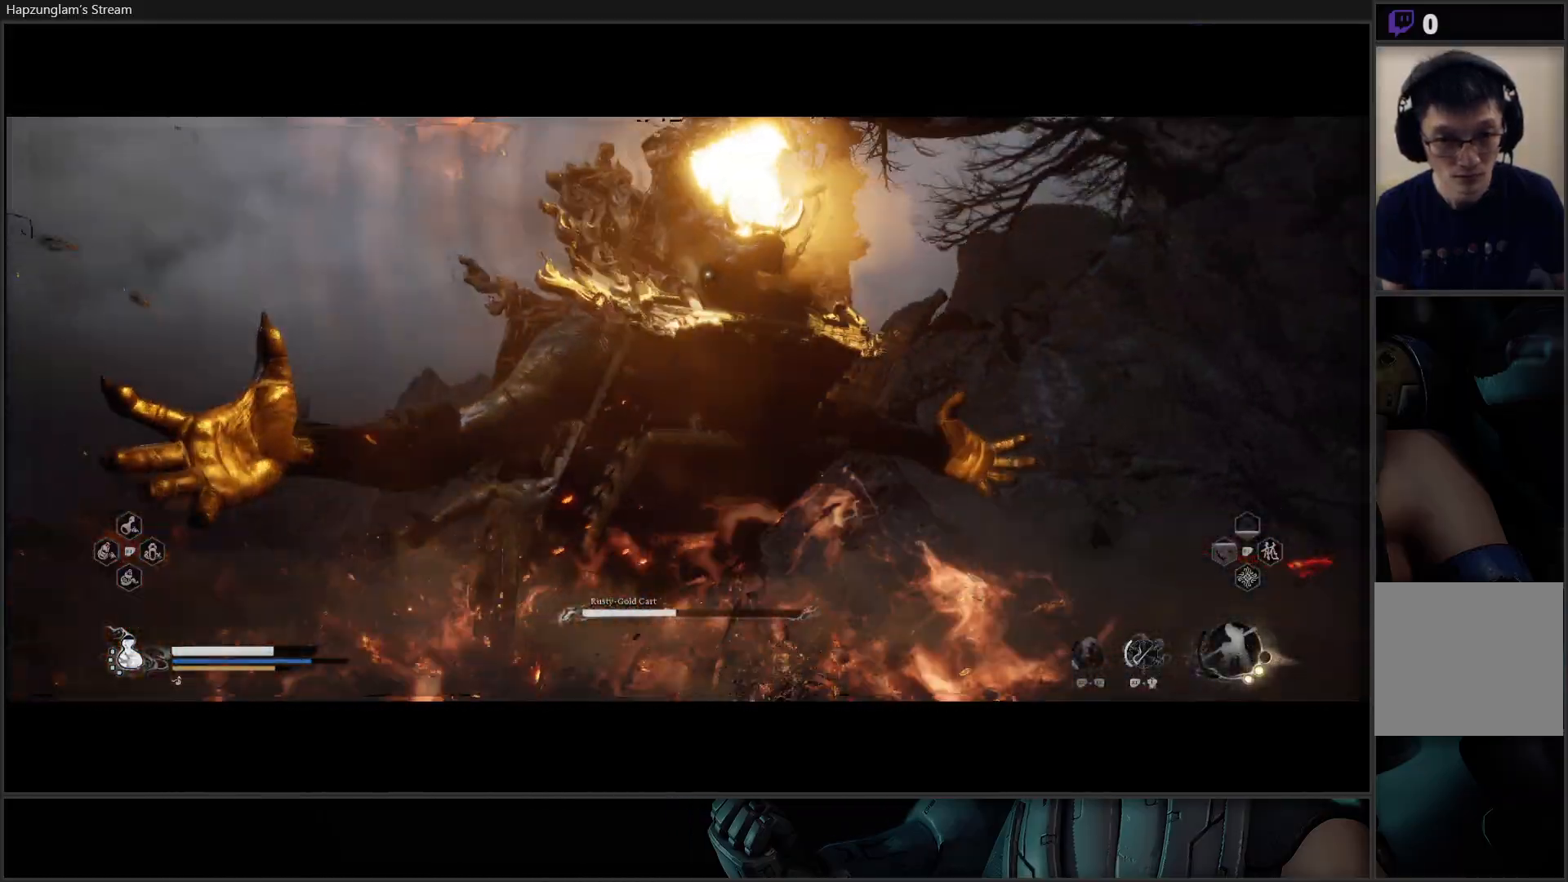
{"buttons": ["B"], "left_stick": "up-left", "right_stick": "center", "events": [[50, "B", "up"], [100, "B", "down"], [216, "B", "up"], [267, "B", "down"], [383, "B", "up"], [433, "B", "down"]]}
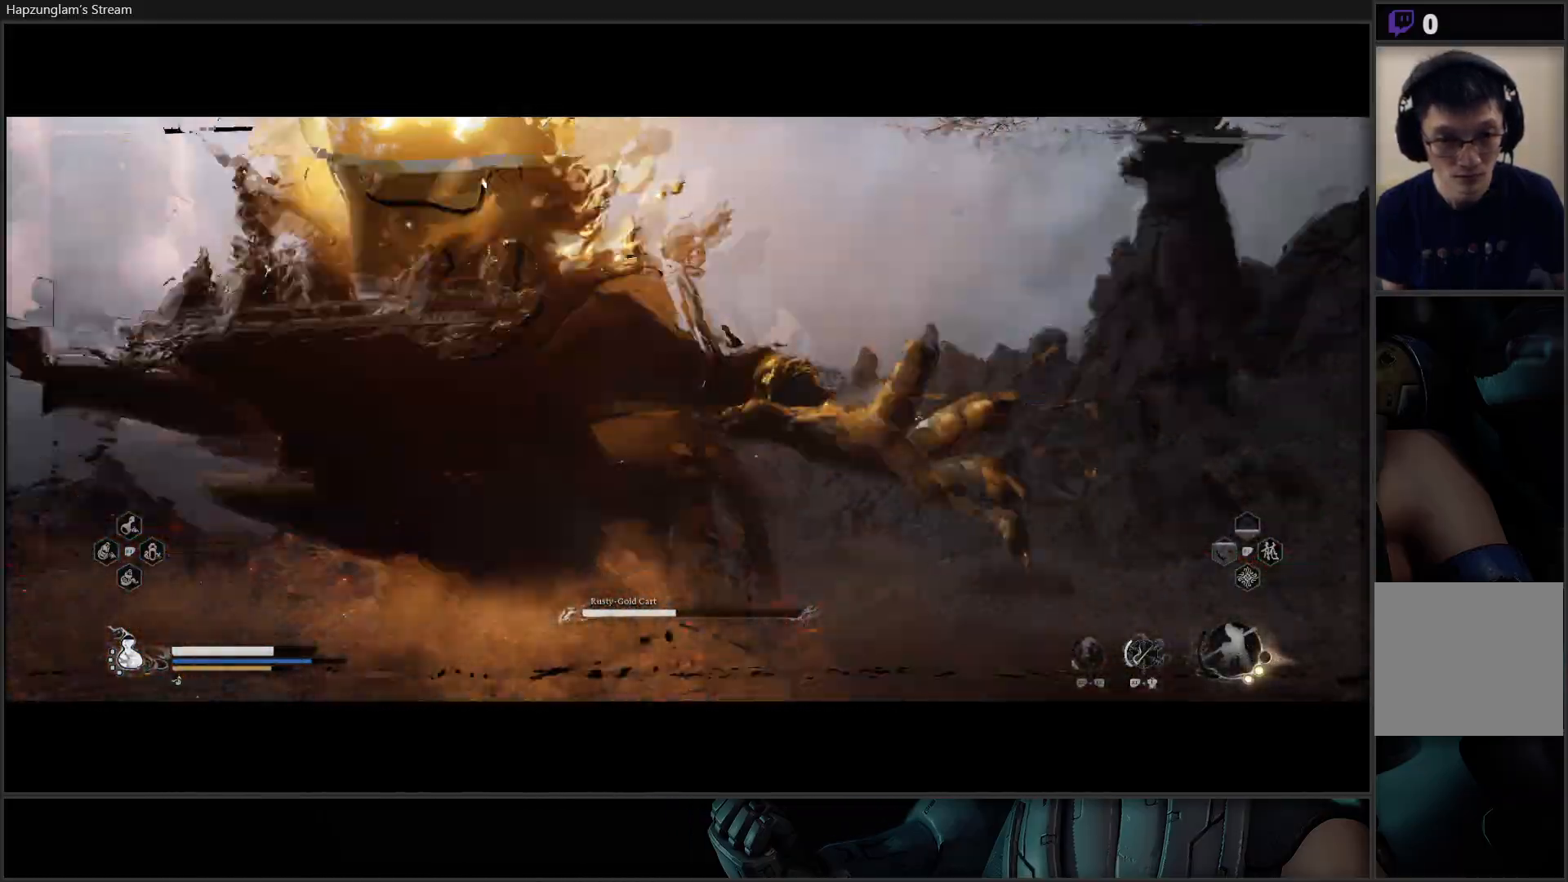
{"buttons": ["X"], "left_stick": "up-left", "right_stick": "center", "events": [[33, "B", "up"], [217, "left_stick", "up"], [317, "X", "down"], [401, "X", "up"], [484, "X", "down"], [501, "left_stick", "up-left"]]}
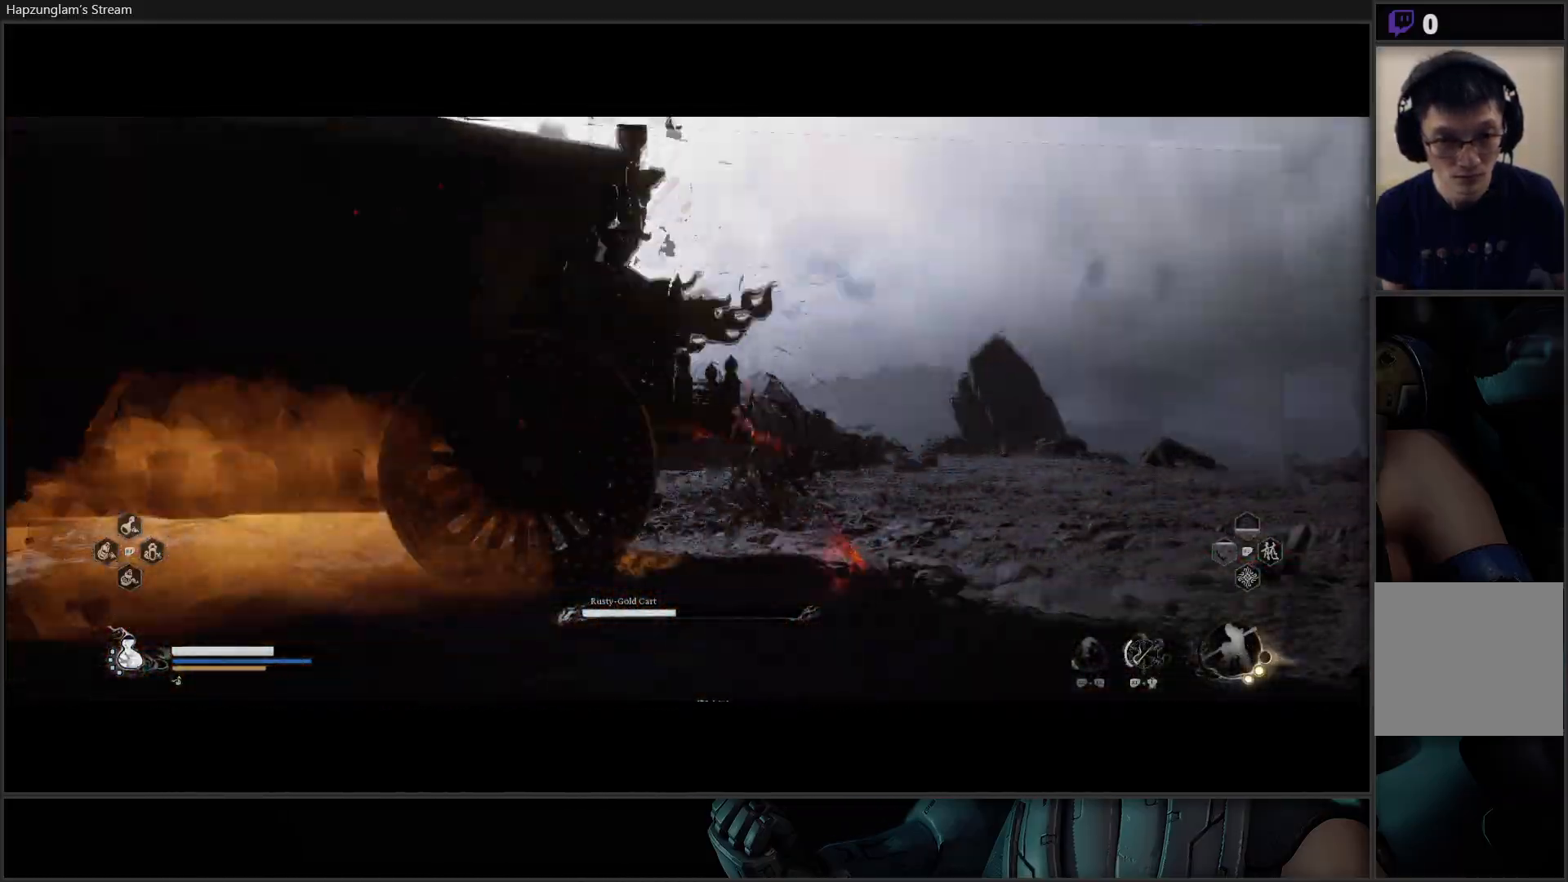
{"buttons": [], "left_stick": "up-left", "right_stick": "center", "events": [[33, "X", "up"], [116, "X", "down"], [183, "X", "up"], [267, "X", "down"], [333, "X", "up"]]}
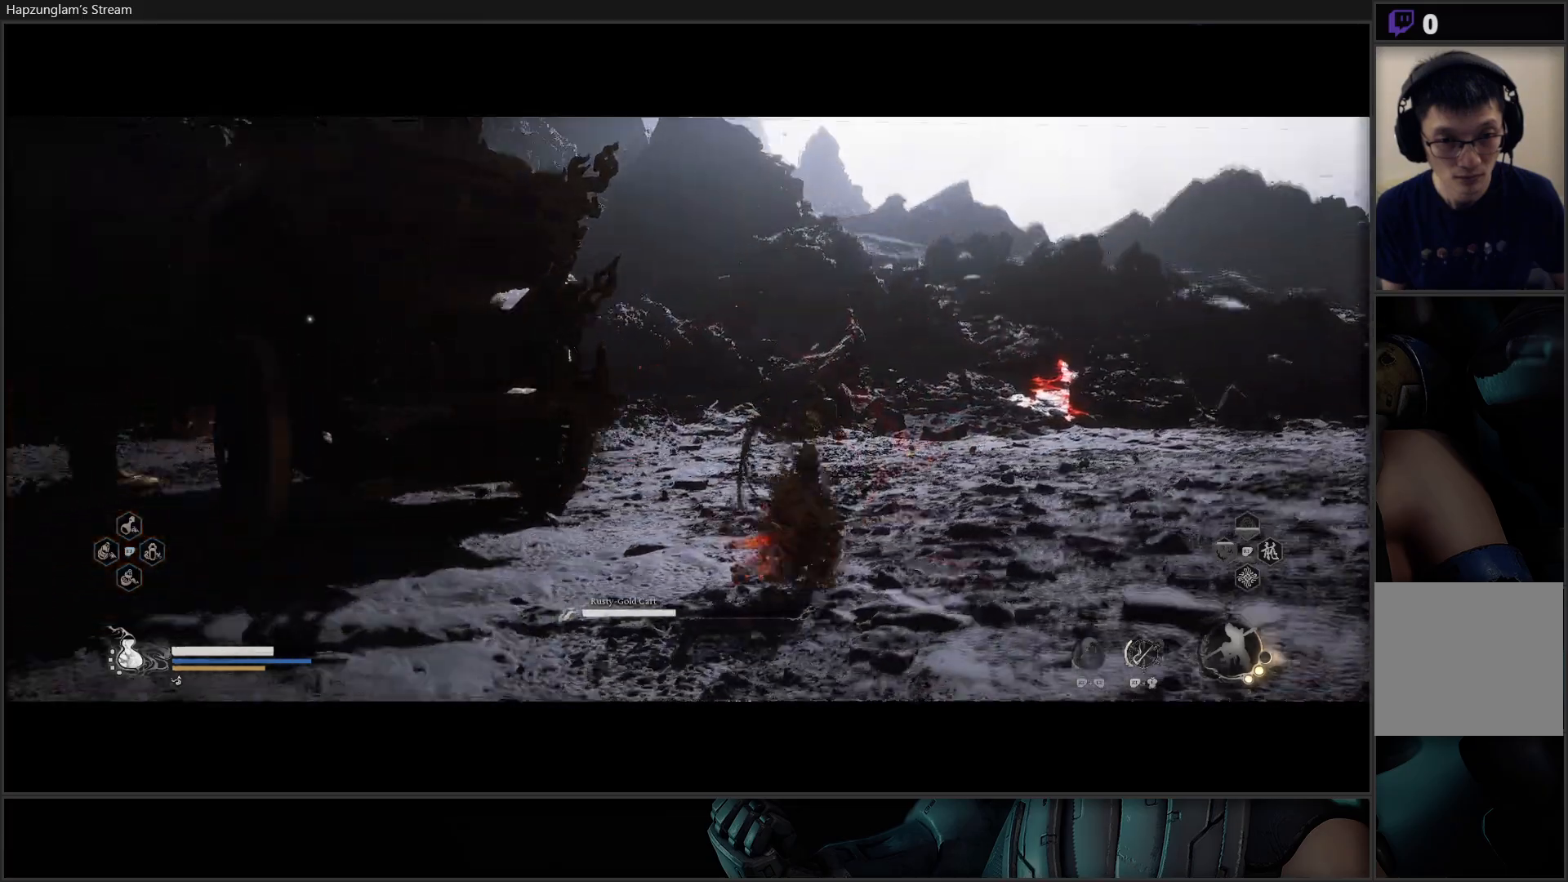
{"buttons": [], "left_stick": "up-left", "right_stick": "center", "events": []}
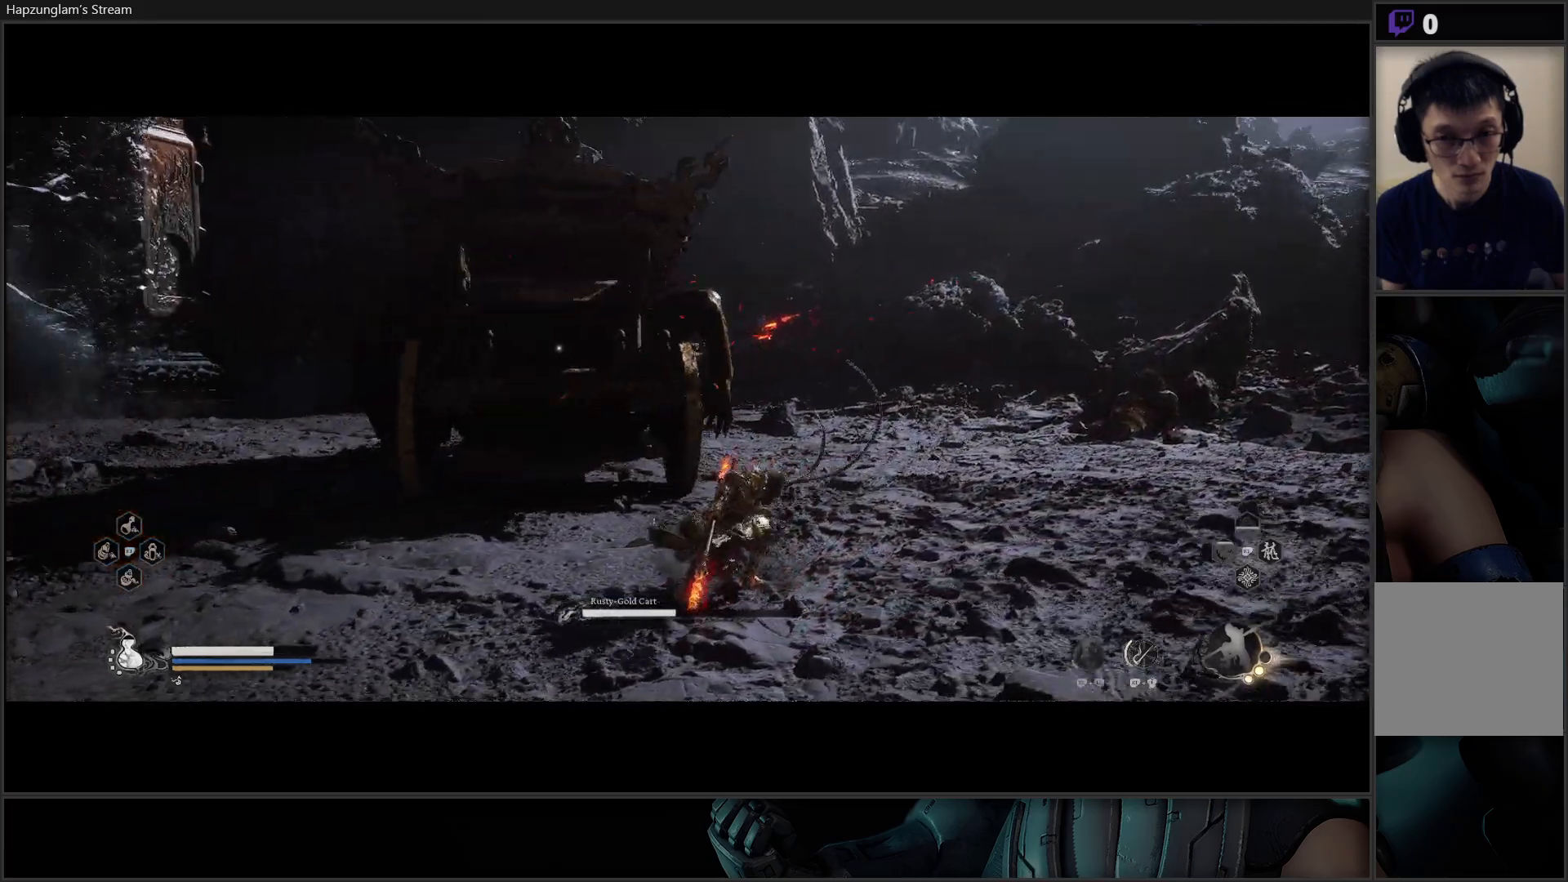
{"buttons": ["X"], "left_stick": "up-left", "right_stick": "center", "events": [[33, "X", "down"], [133, "X", "up"], [200, "X", "down"], [284, "X", "up"], [350, "X", "down"], [434, "X", "up"], [500, "X", "down"]]}
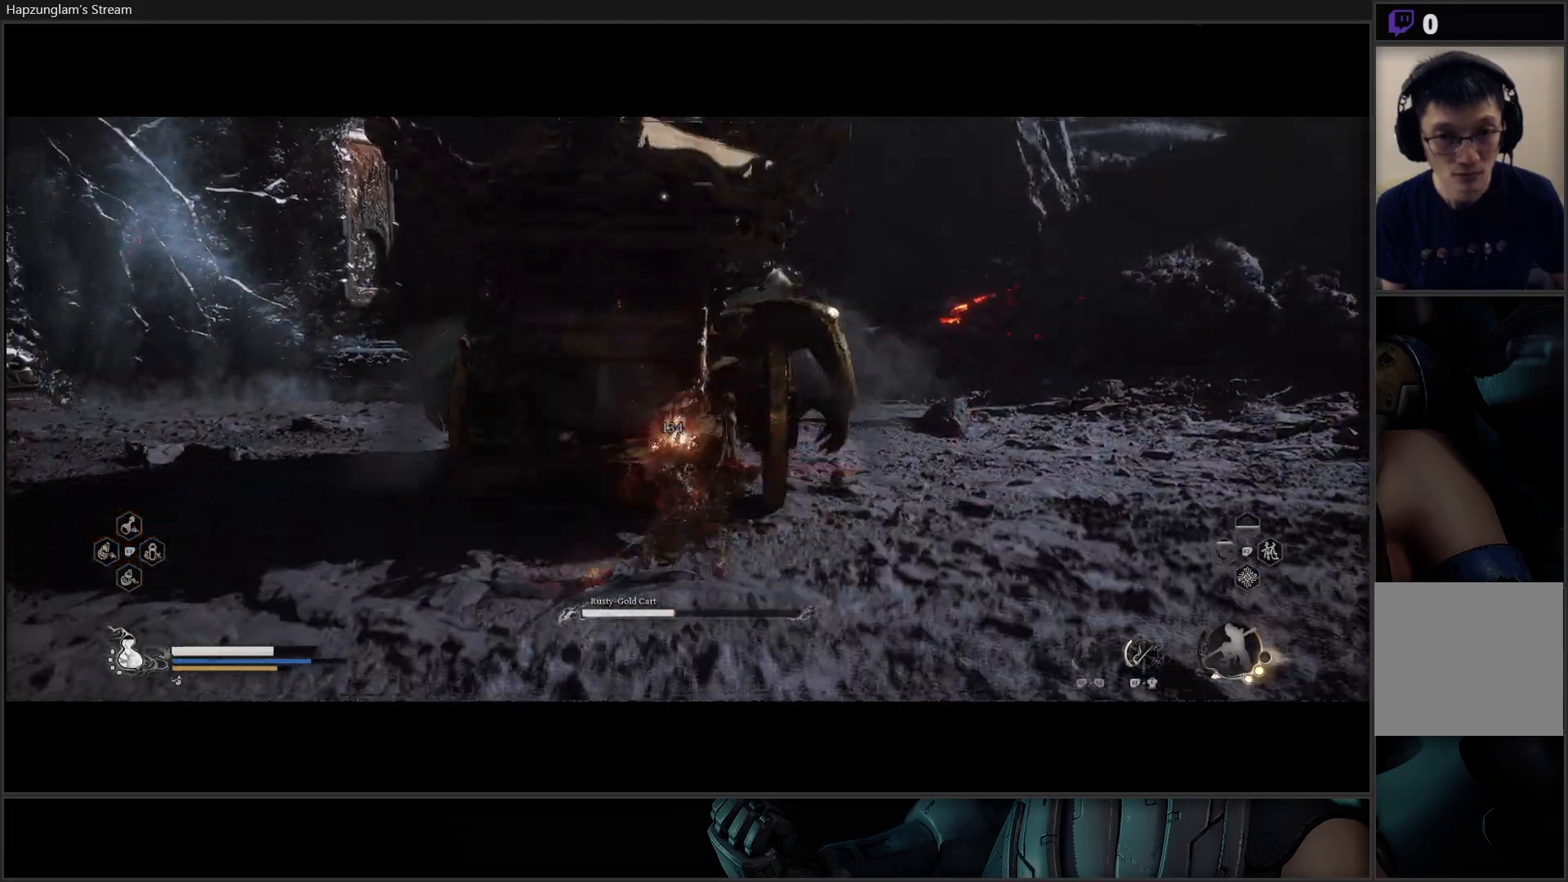
{"buttons": ["X"], "left_stick": "center", "right_stick": "center", "events": [[67, "X", "up"], [151, "X", "down"], [201, "left_stick", "up"], [251, "X", "up"], [301, "X", "down"], [334, "left_stick", "center"], [384, "X", "up"], [451, "X", "down"]]}
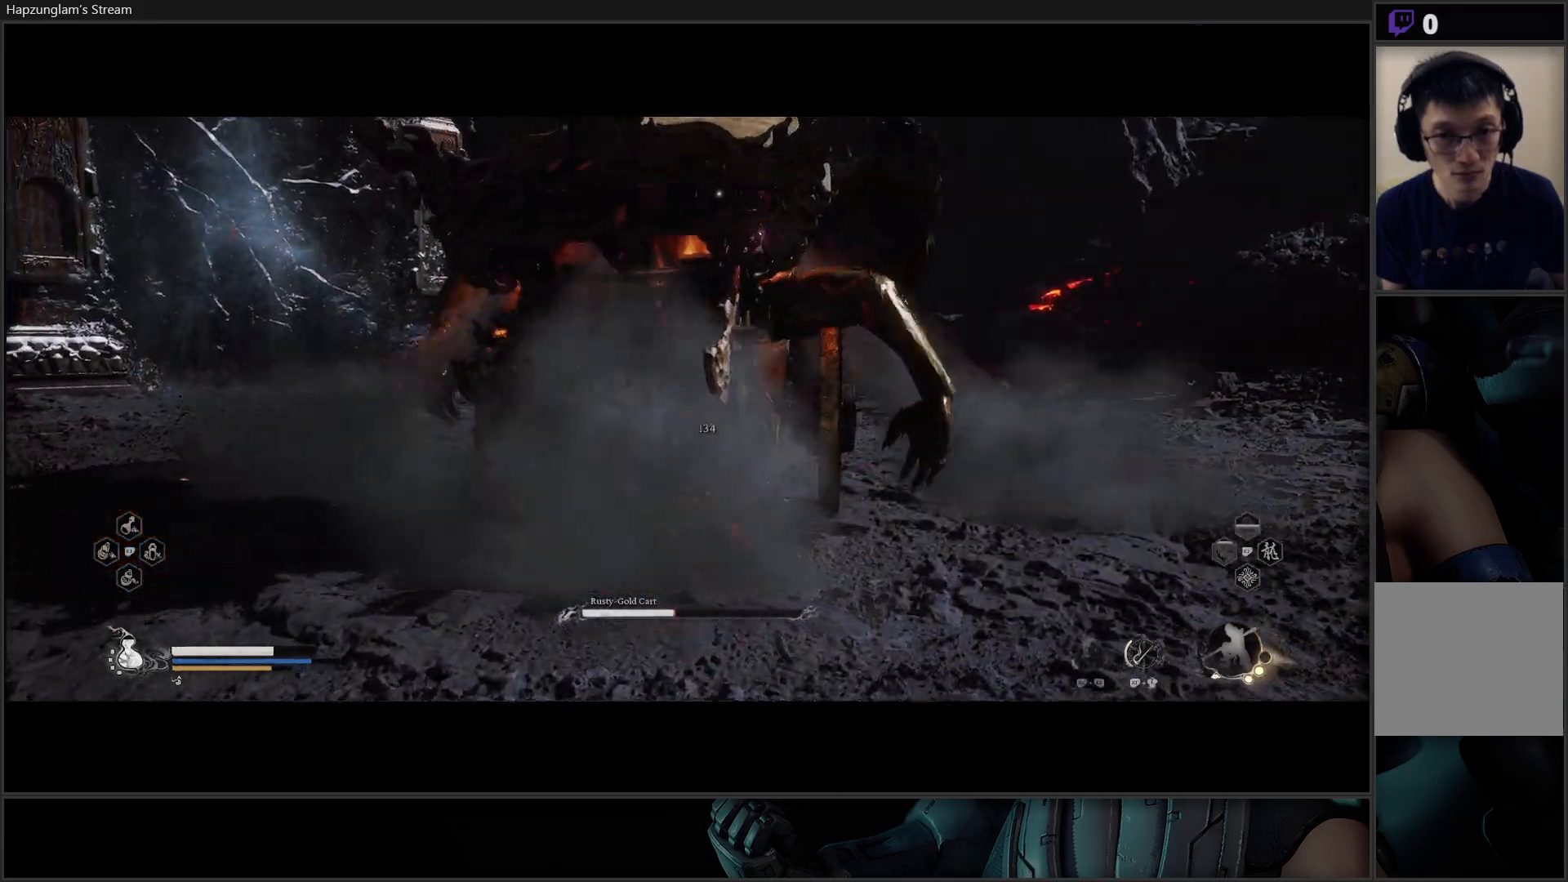
{"buttons": ["B"], "left_stick": "up-right", "right_stick": "center", "events": [[17, "X", "up"], [83, "X", "down"], [133, "left_stick", "right"], [167, "X", "up"], [284, "left_stick", "up-right"], [500, "B", "down"]]}
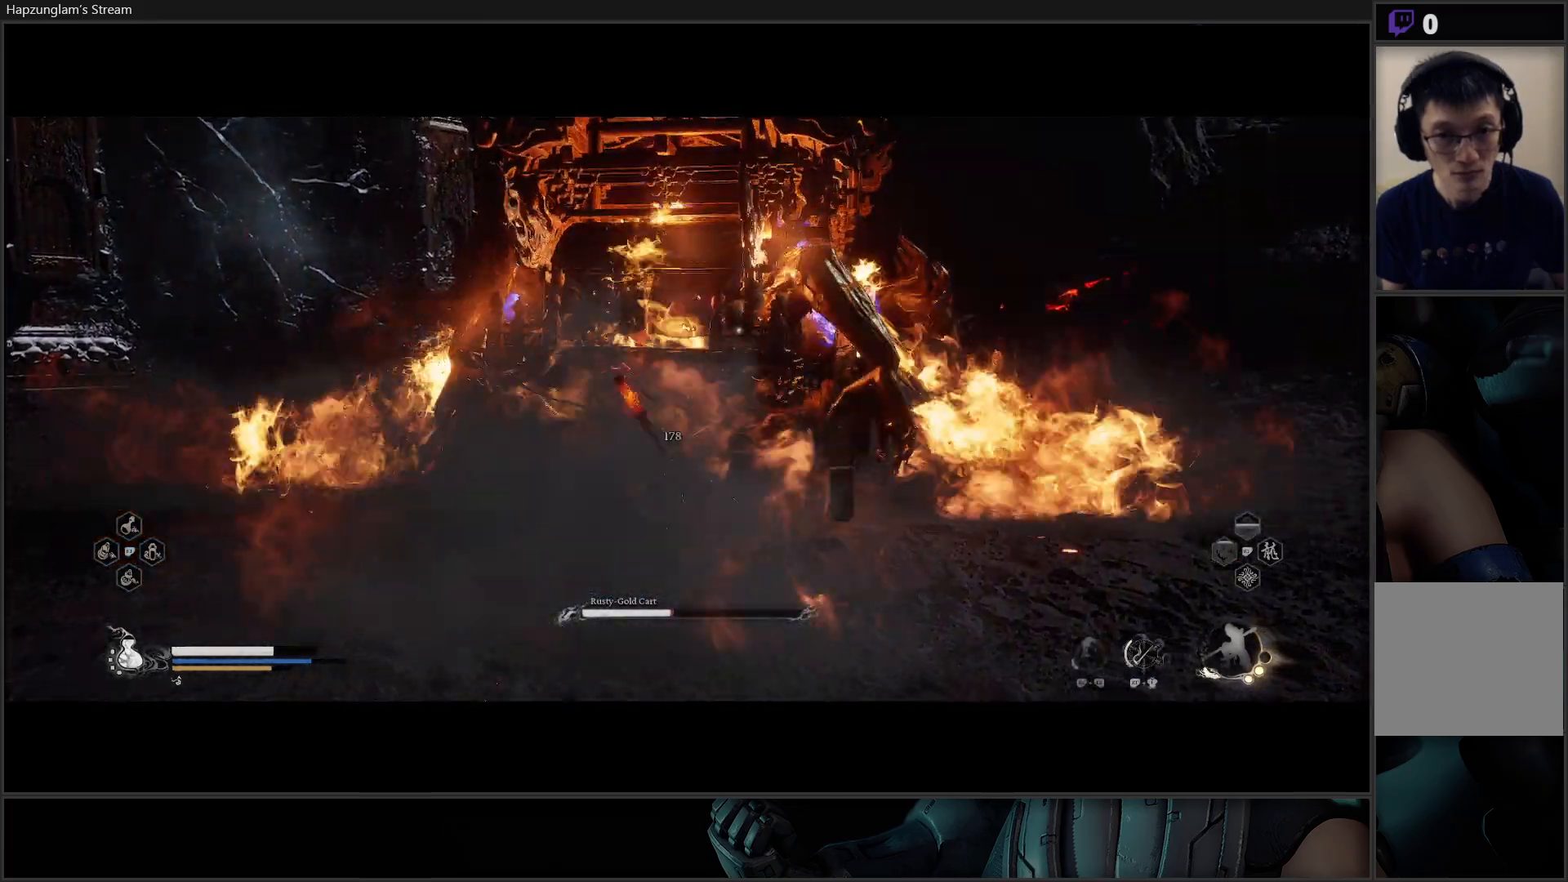
{"buttons": [], "left_stick": "up-right", "right_stick": "center", "events": [[101, "B", "up"]]}